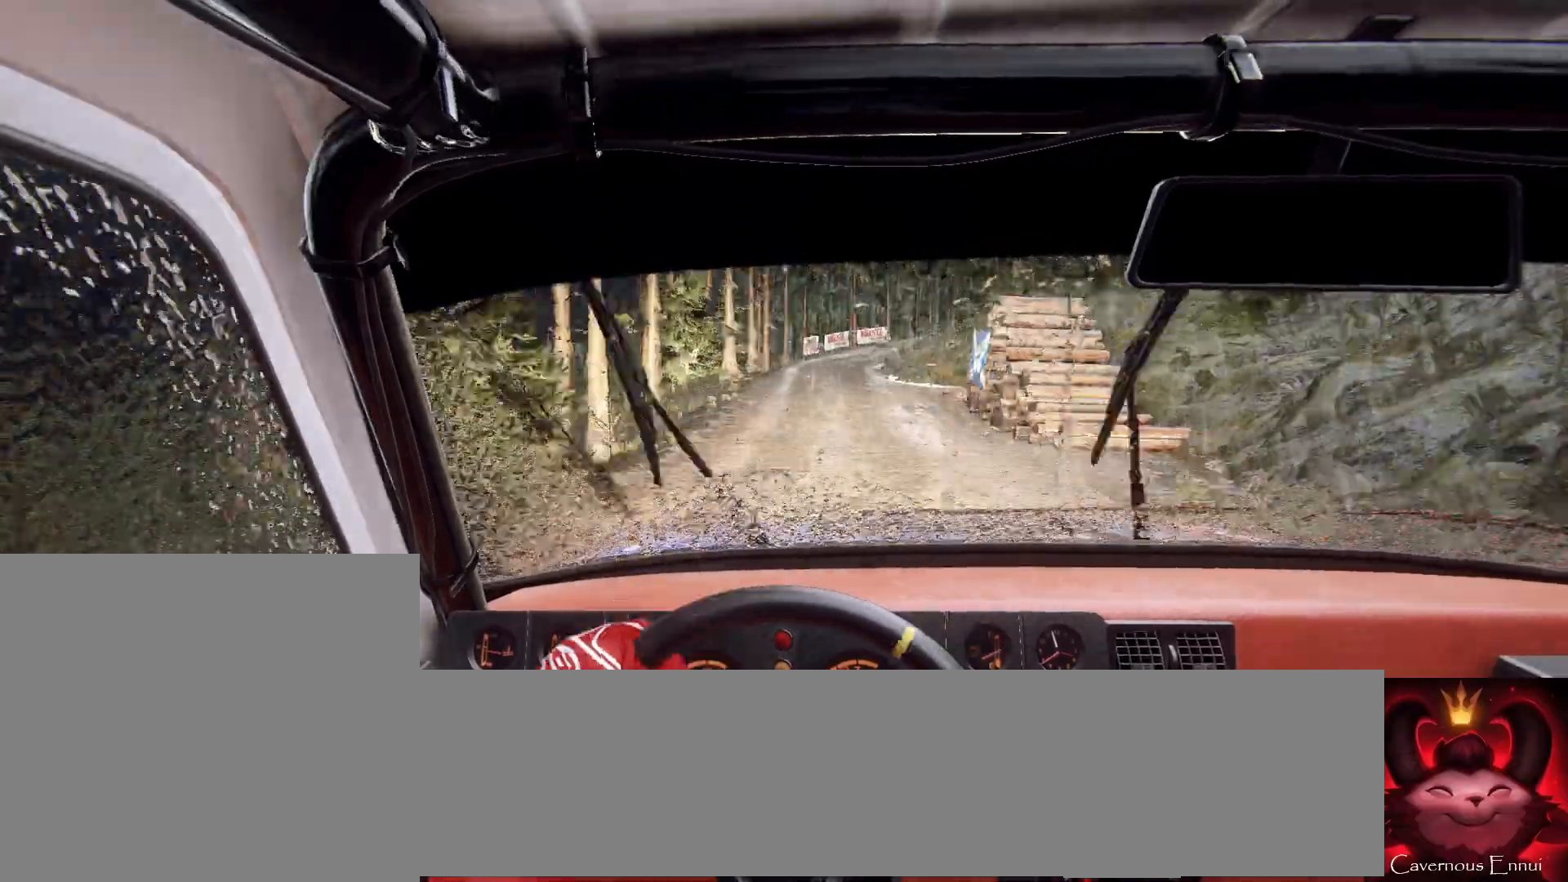
Gameplay with a controller (Xbox layout); each line is a JSON object with the inputs held at the frame after it. "events" lists button and stick changes between this image and that frame as [ms after this image, input, new state], when the widget could be followed in between.
{"buttons": ["L2"], "left_stick": "right", "right_stick": "center", "events": [[67, "left_stick", "down-left"], [300, "right_stick", "center"], [333, "left_stick", "center"], [467, "L2", "down"], [500, "left_stick", "right"]]}
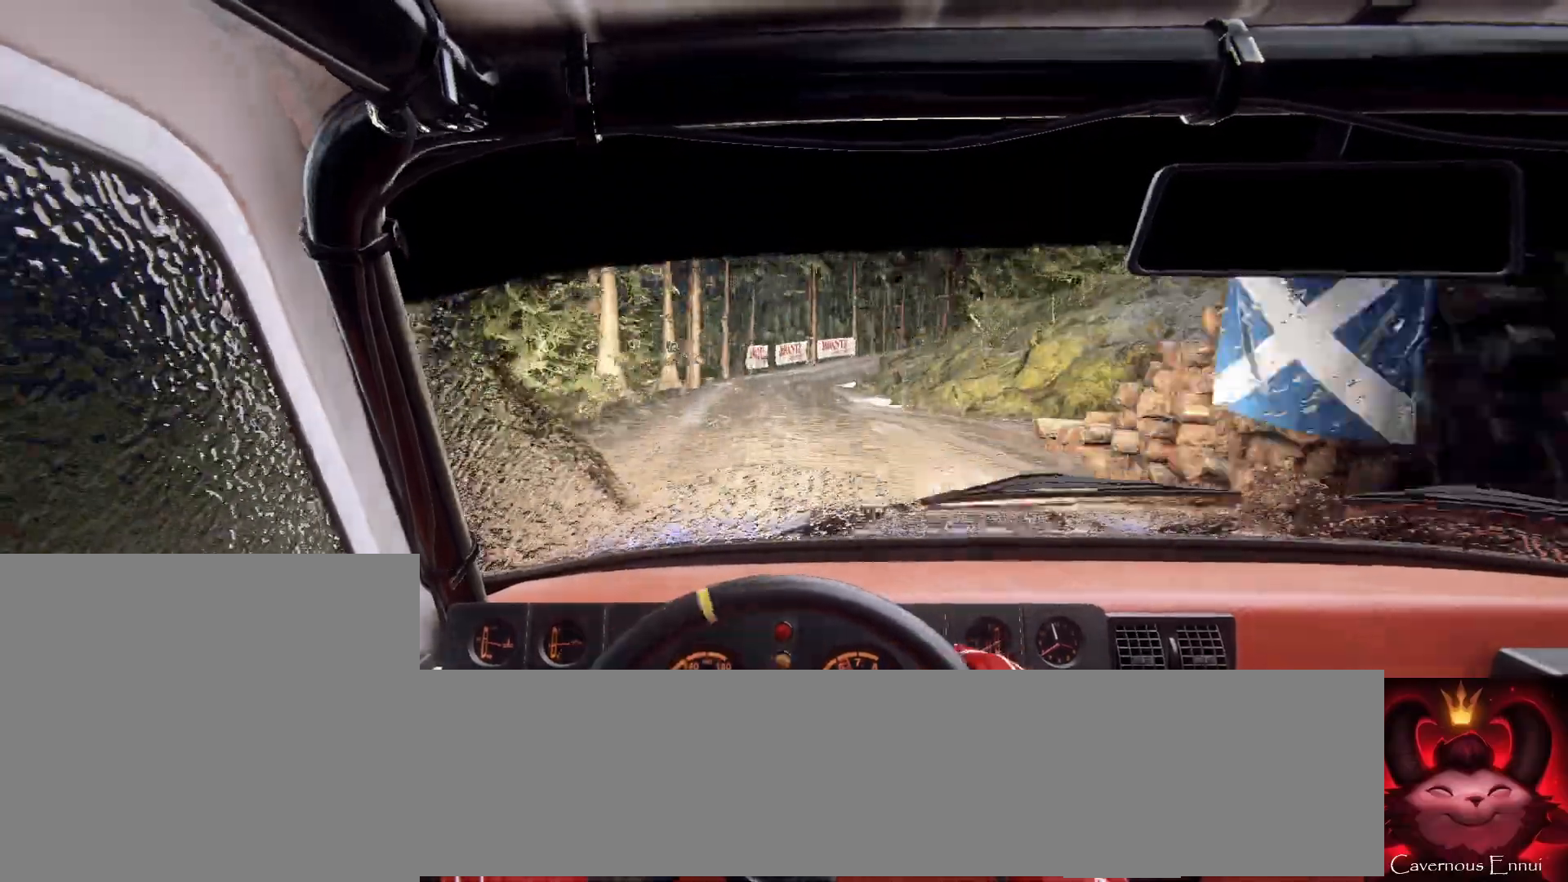
{"buttons": ["L2"], "left_stick": "center", "right_stick": "center", "events": [[167, "L2", "up"], [200, "right_stick", "up"], [267, "L2", "down"], [300, "left_stick", "center"], [367, "L2", "up"], [367, "right_stick", "center"], [500, "L2", "down"]]}
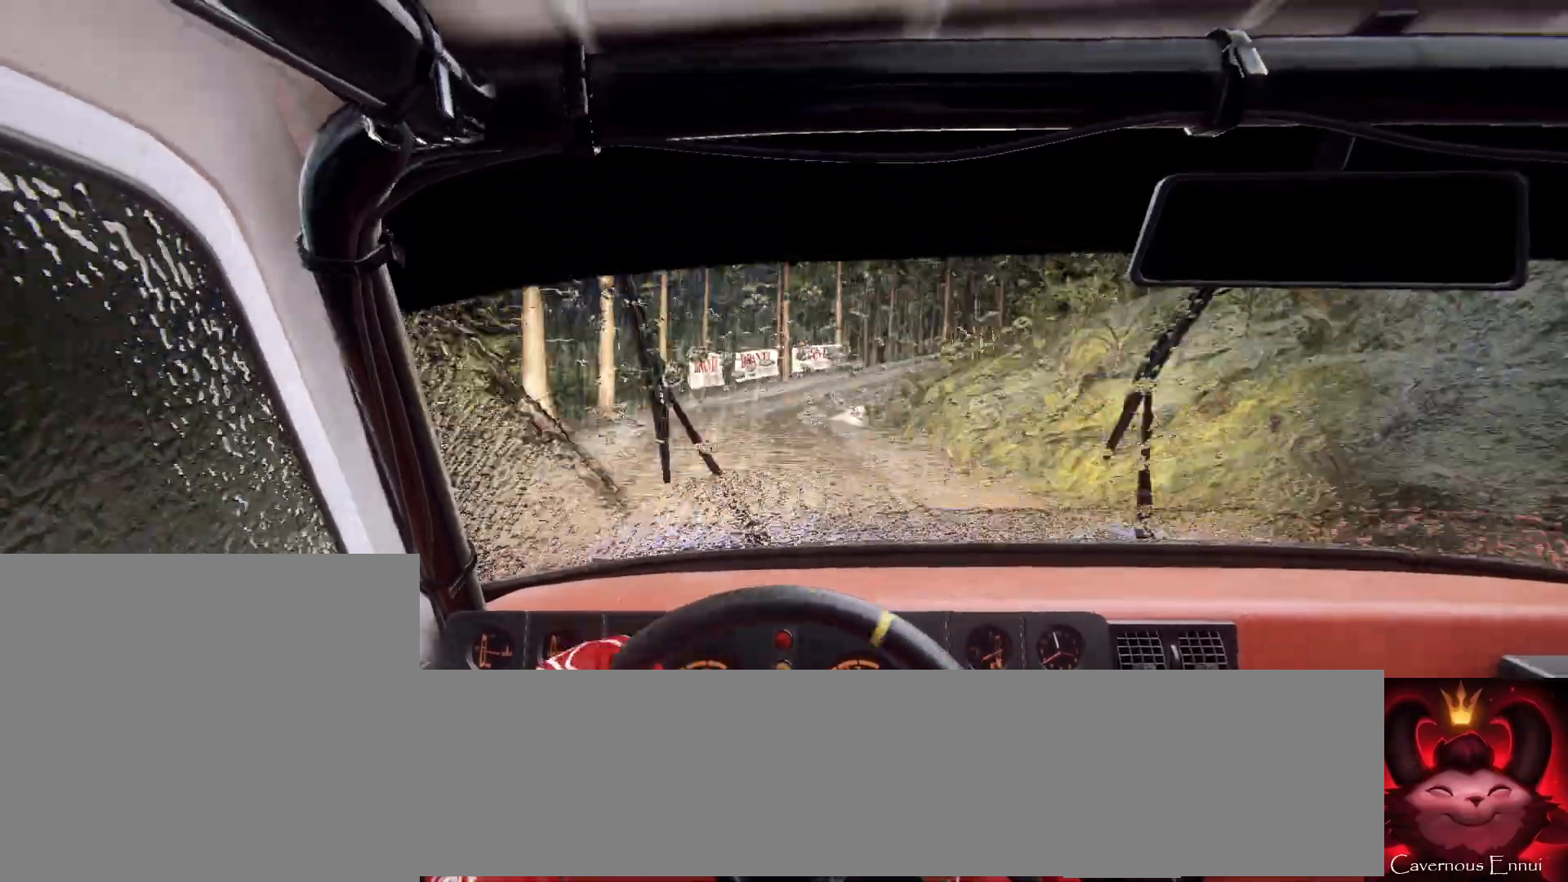
{"buttons": [], "left_stick": "right", "right_stick": "center", "events": [[67, "right_stick", "up"], [133, "L2", "up"], [233, "right_stick", "center"], [333, "left_stick", "right"], [367, "L2", "down"], [433, "L2", "up"]]}
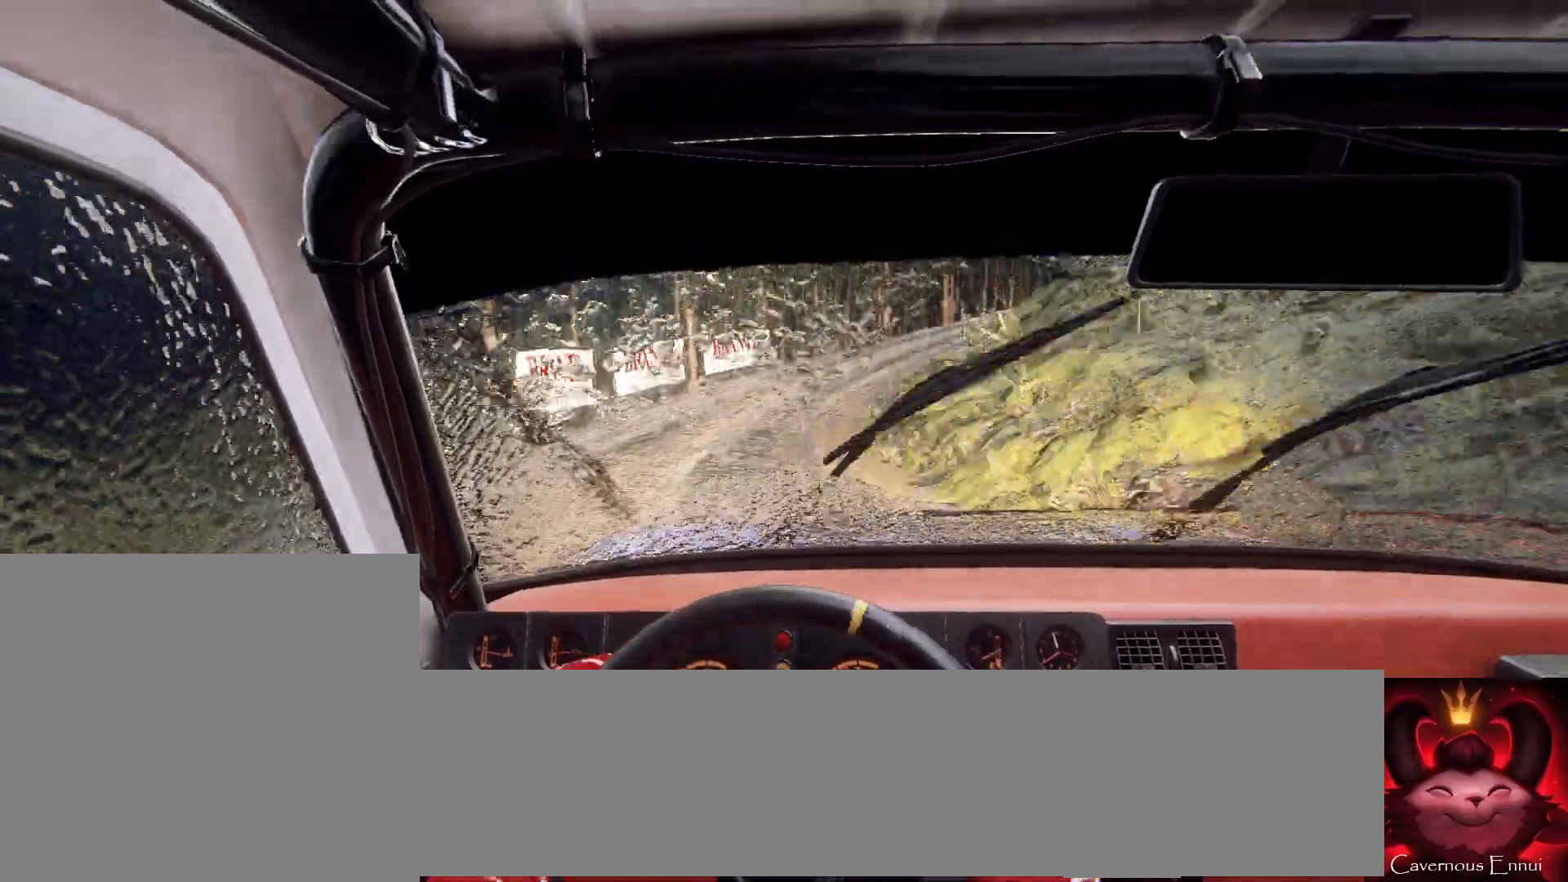
{"buttons": [], "left_stick": "center", "right_stick": "center", "events": [[33, "L2", "down"], [100, "L2", "up"], [167, "L1", "down"], [167, "left_stick", "center"], [233, "L1", "up"], [300, "left_stick", "right"], [500, "left_stick", "center"]]}
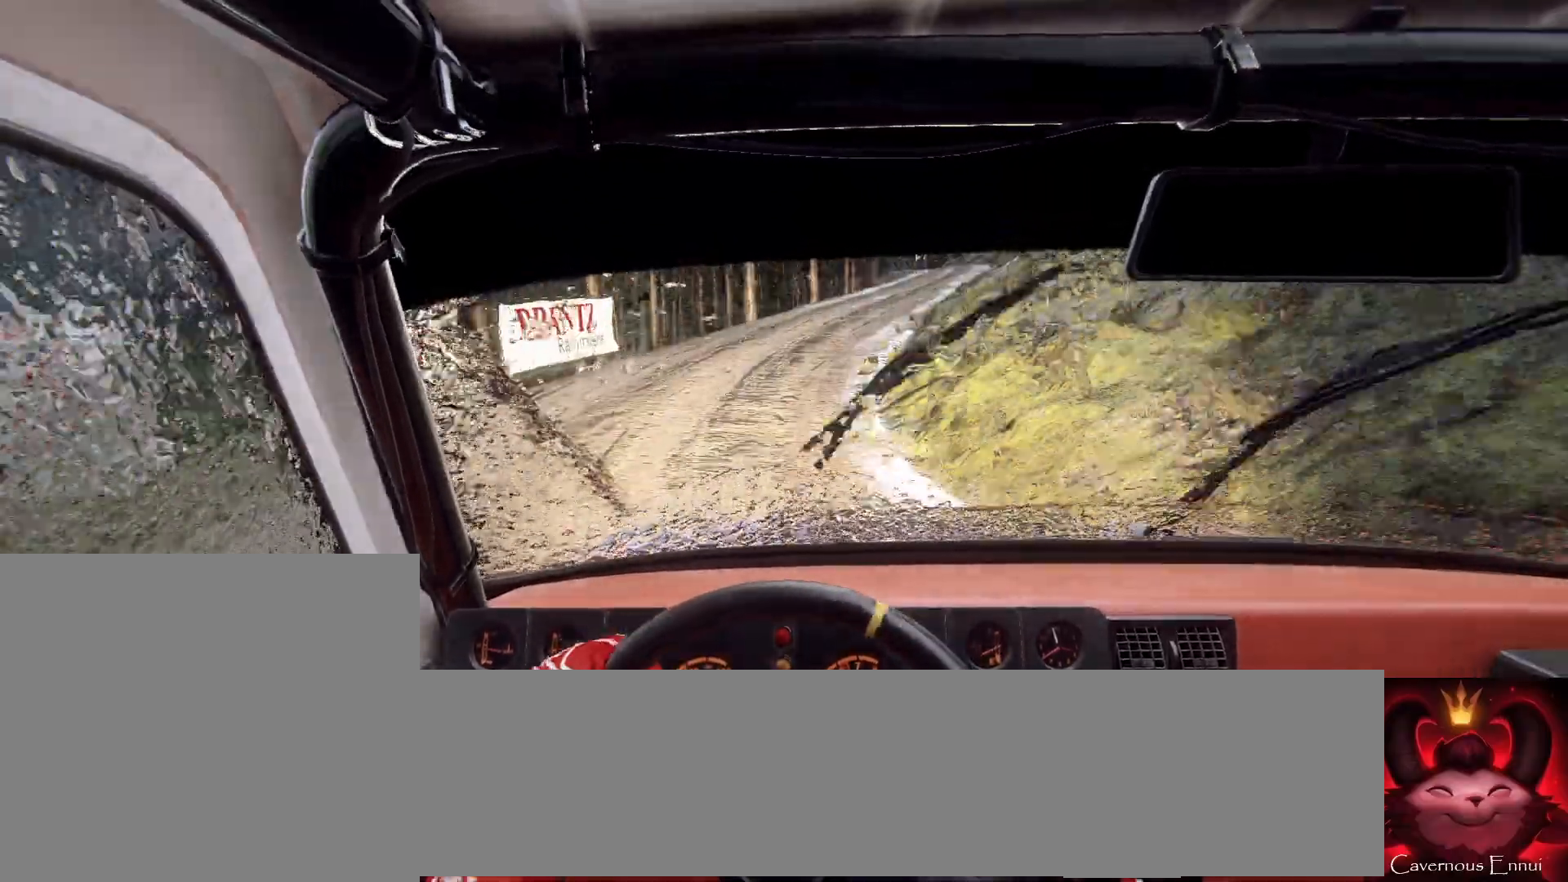
{"buttons": [], "left_stick": "center", "right_stick": "center", "events": [[133, "left_stick", "right"], [367, "left_stick", "center"]]}
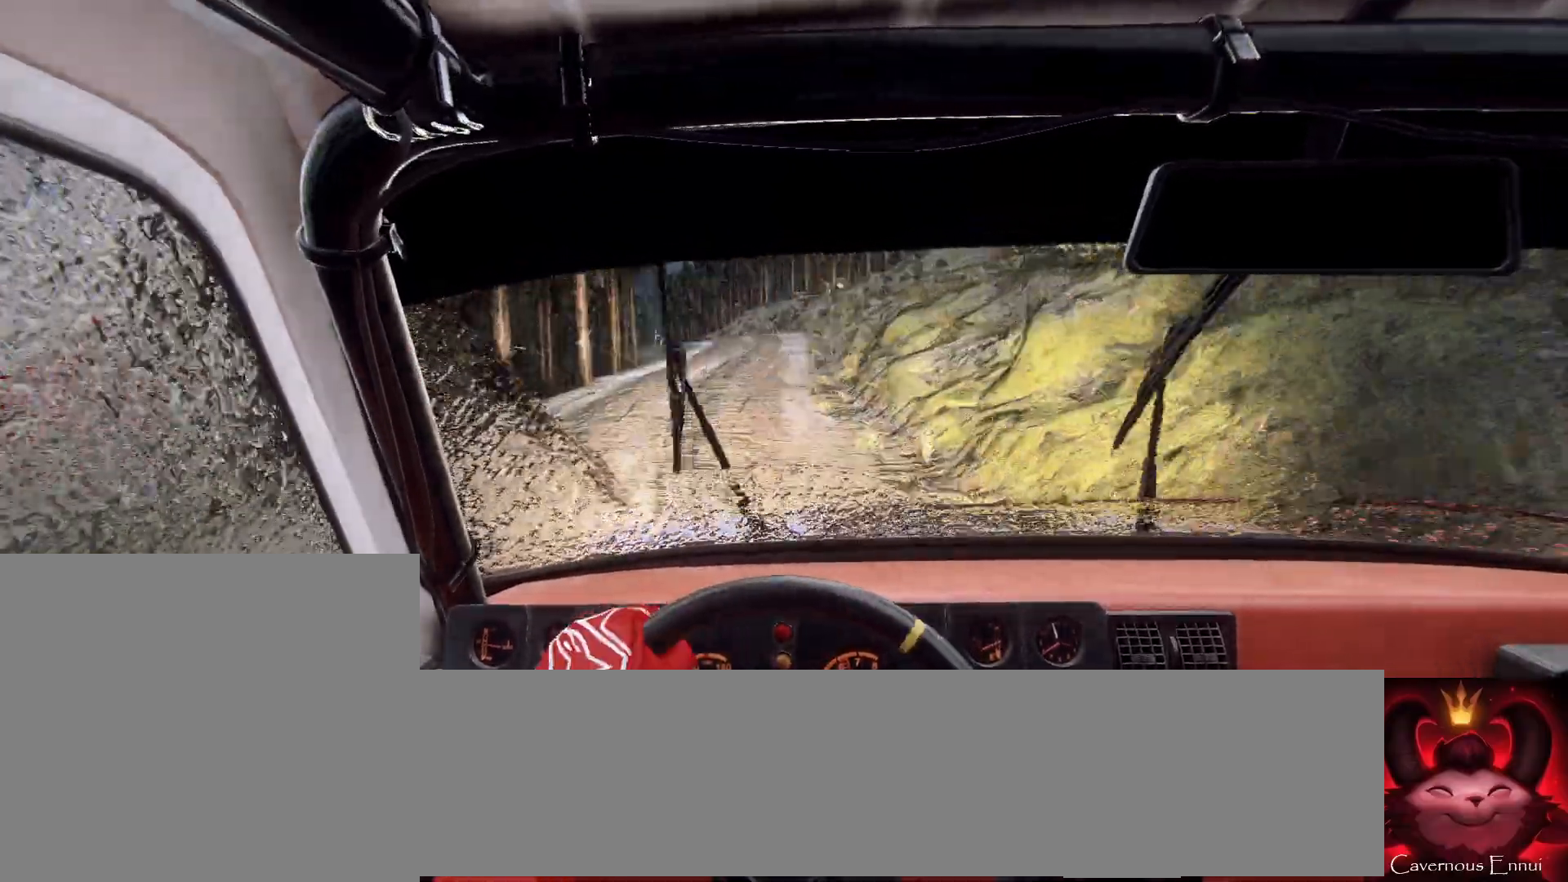
{"buttons": [], "left_stick": "left", "right_stick": "up", "events": [[33, "left_stick", "down-left"], [167, "right_stick", "up"], [267, "left_stick", "center"], [333, "left_stick", "left"]]}
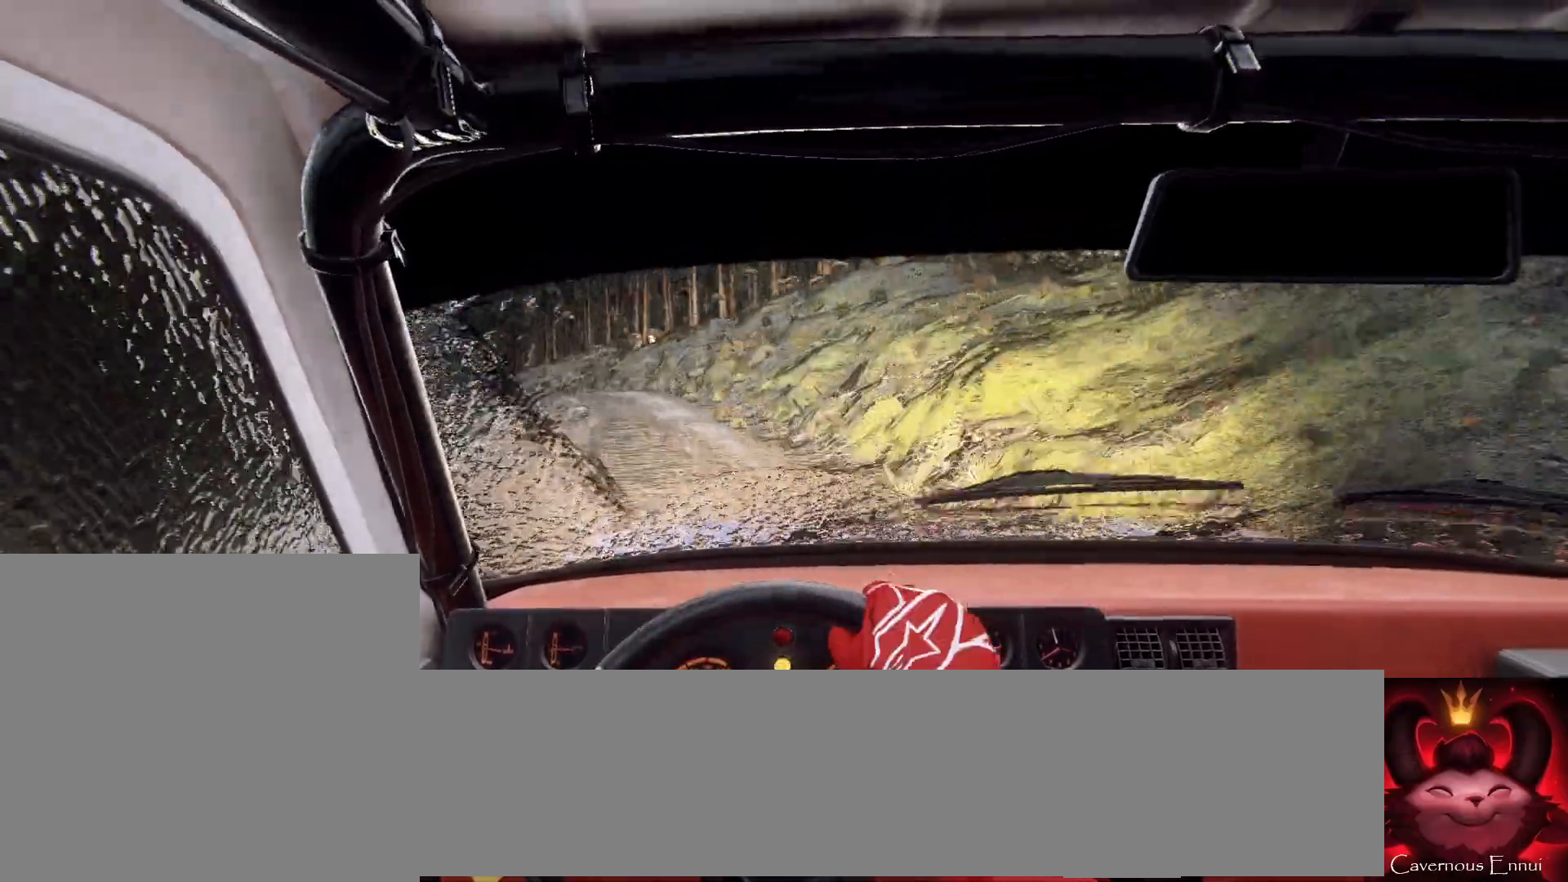
{"buttons": [], "left_stick": "center", "right_stick": "center", "events": [[267, "left_stick", "center"], [300, "R1", "down"], [333, "left_stick", "left"], [367, "R1", "up"], [433, "right_stick", "center"], [500, "left_stick", "center"]]}
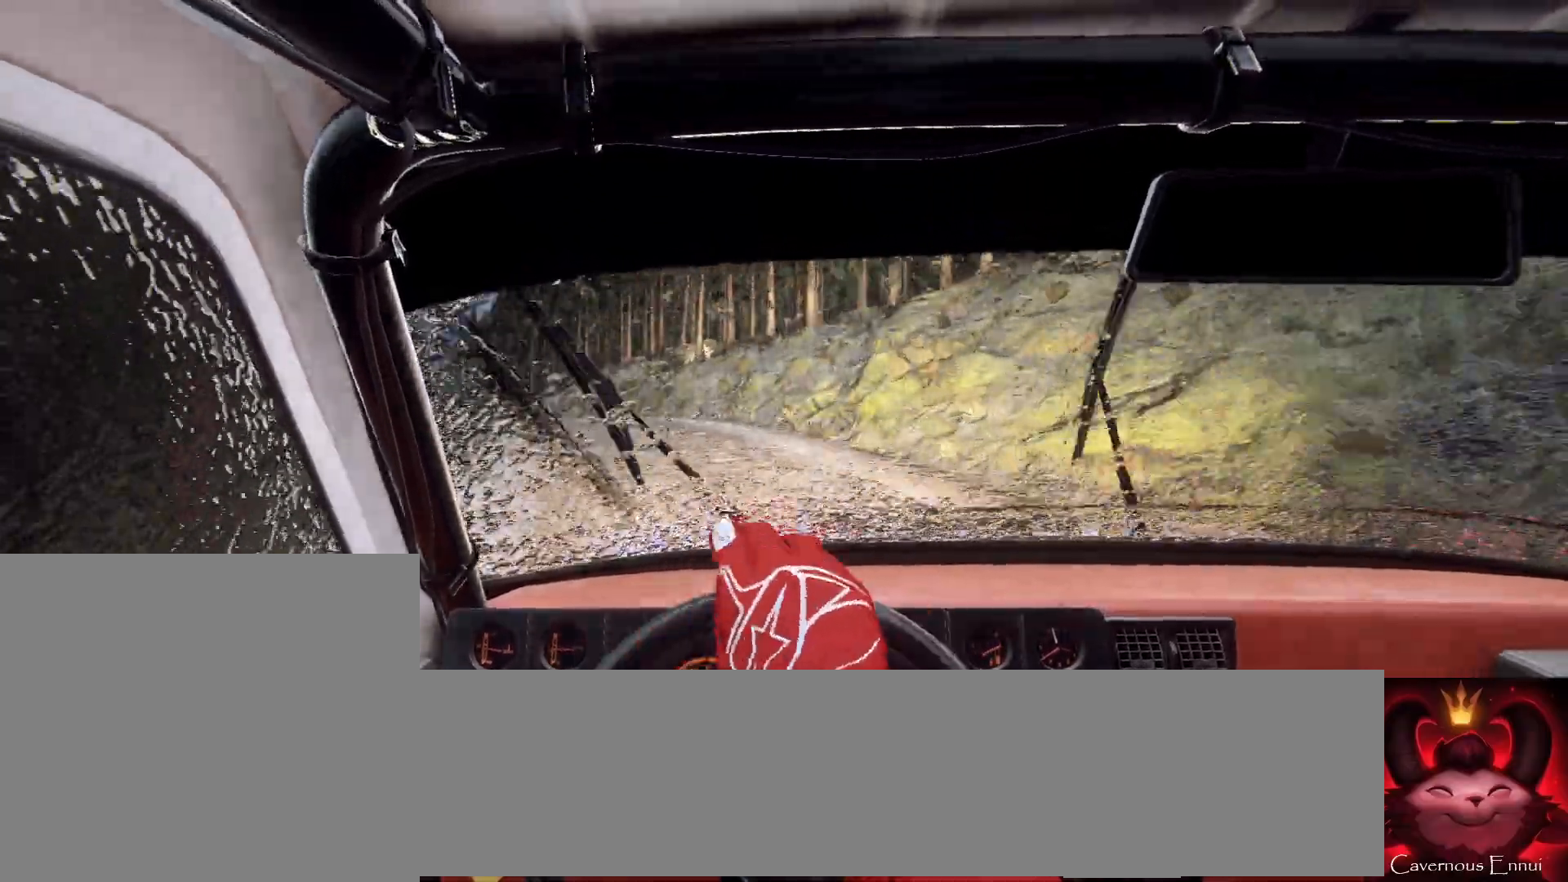
{"buttons": [], "left_stick": "center", "right_stick": "up", "events": [[100, "left_stick", "left"], [100, "right_stick", "up"], [167, "left_stick", "center"], [367, "left_stick", "right"], [433, "left_stick", "center"]]}
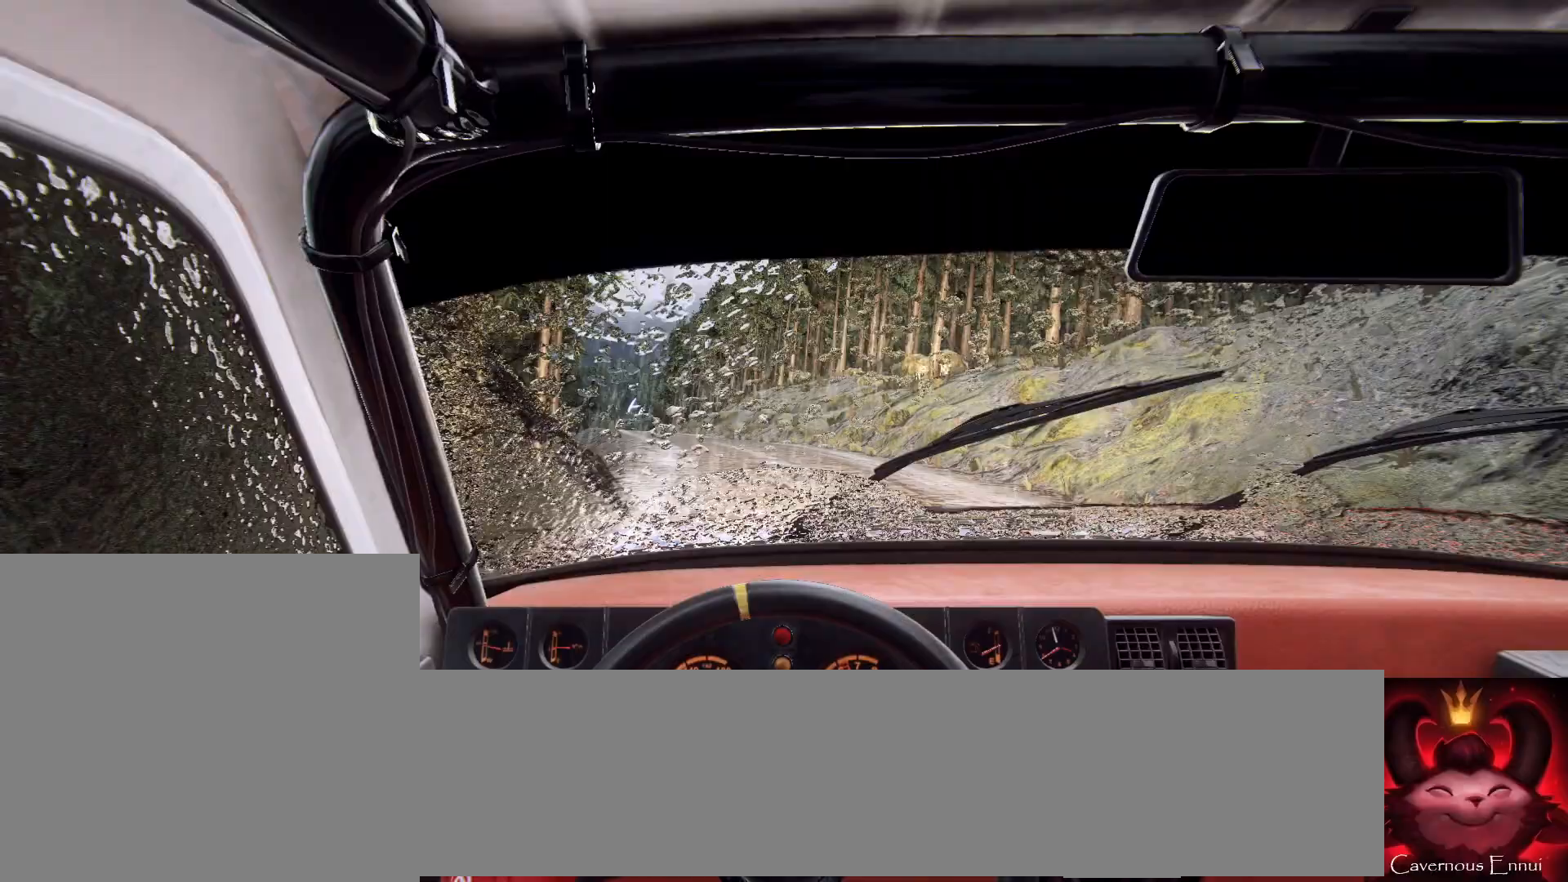
{"buttons": [], "left_stick": "center", "right_stick": "up", "events": [[33, "left_stick", "left"], [100, "right_stick", "center"], [400, "left_stick", "center"], [433, "right_stick", "up"]]}
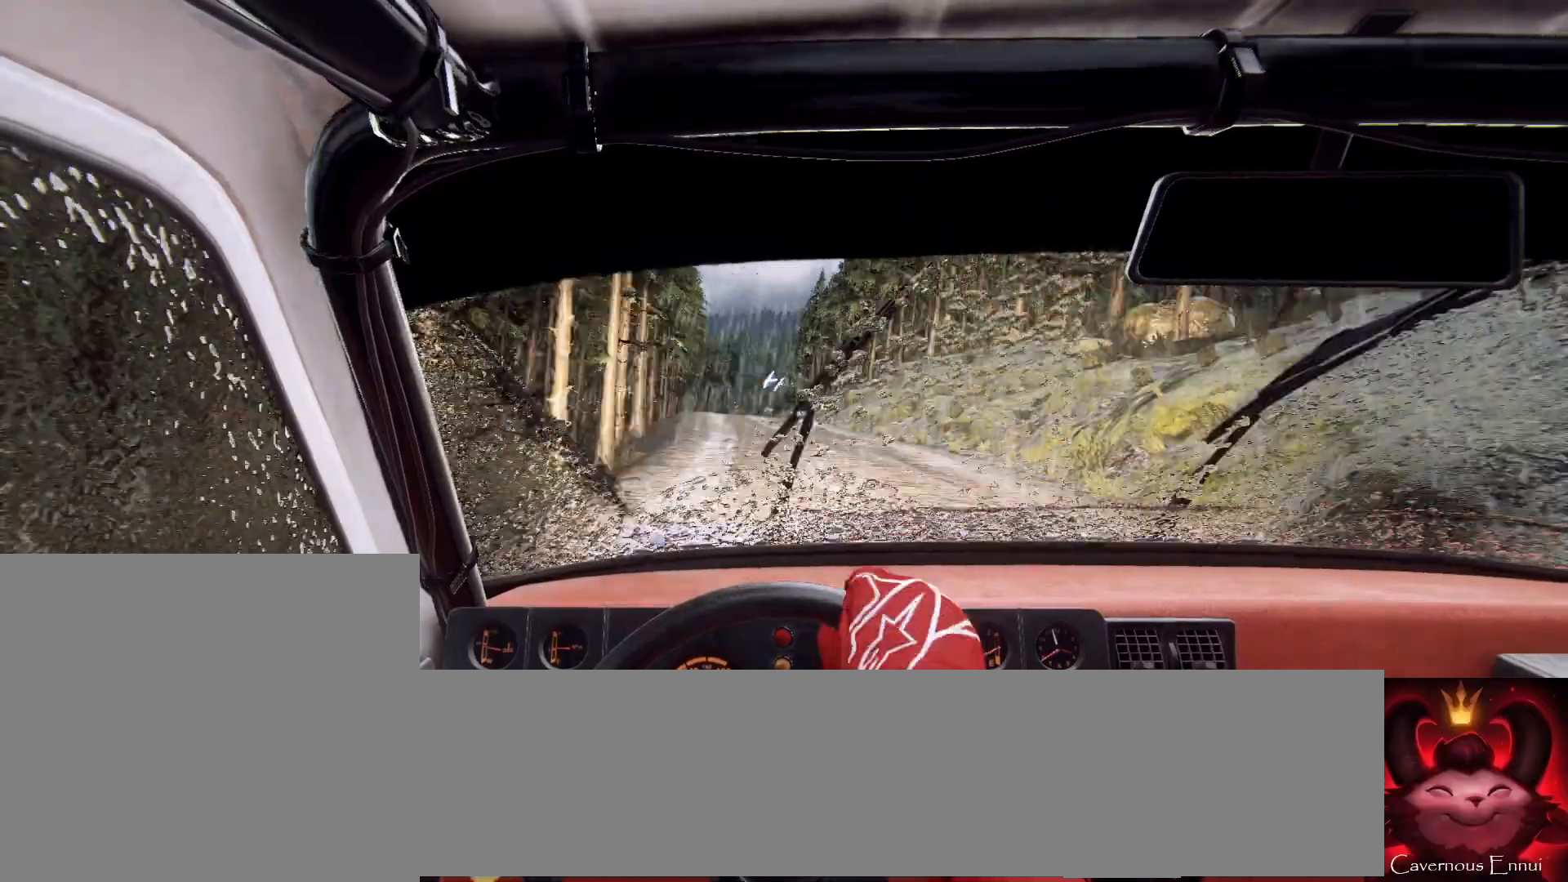
{"buttons": [], "left_stick": "right", "right_stick": "up", "events": [[133, "left_stick", "right"]]}
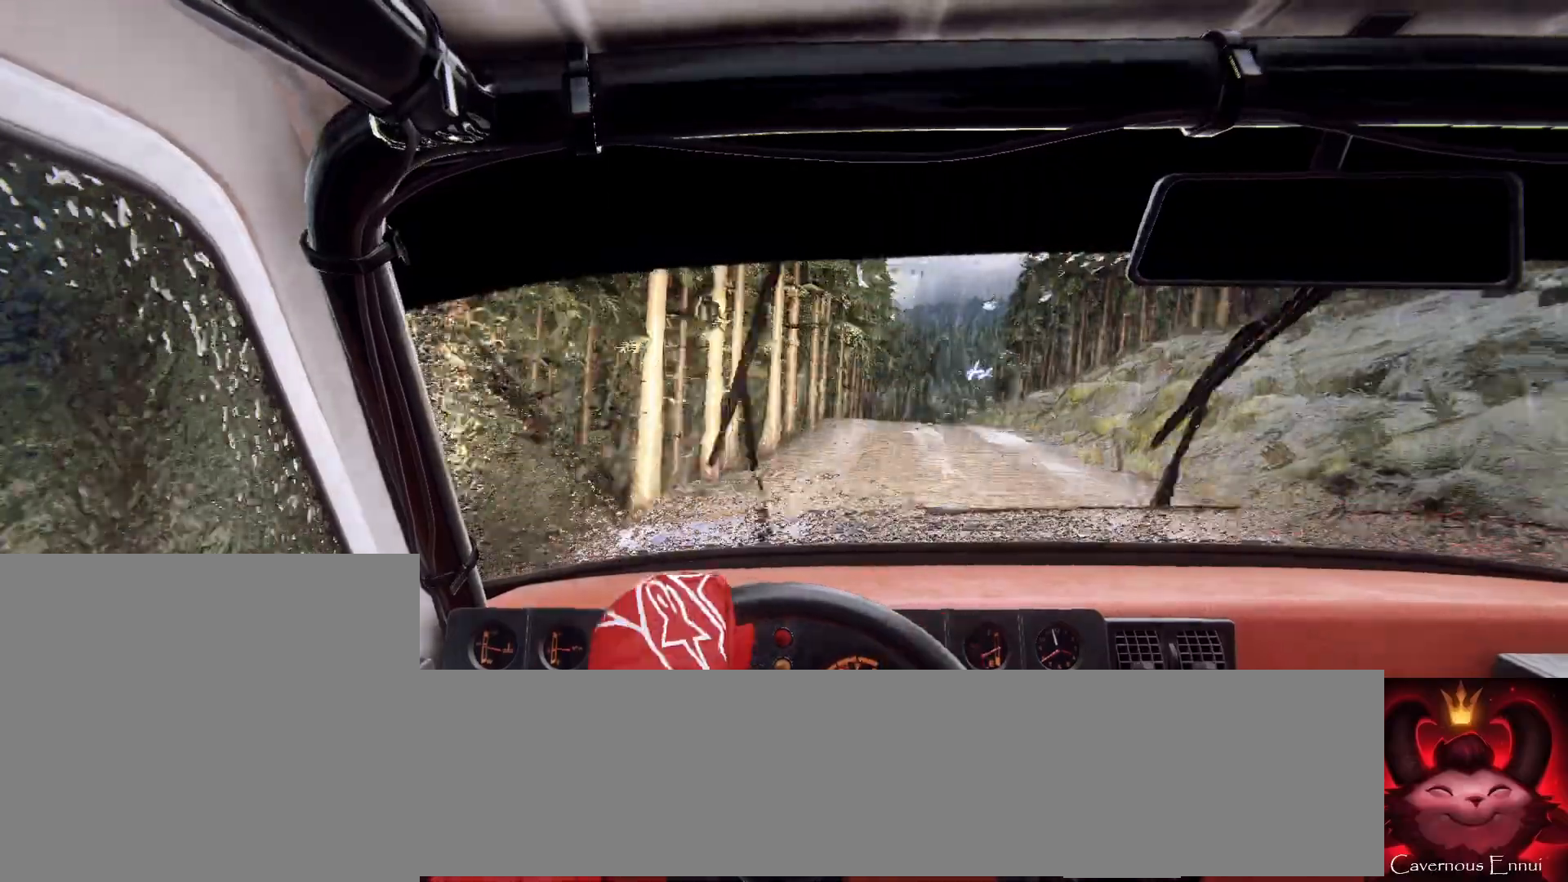
{"buttons": [], "left_stick": "center", "right_stick": "up", "events": [[33, "left_stick", "center"]]}
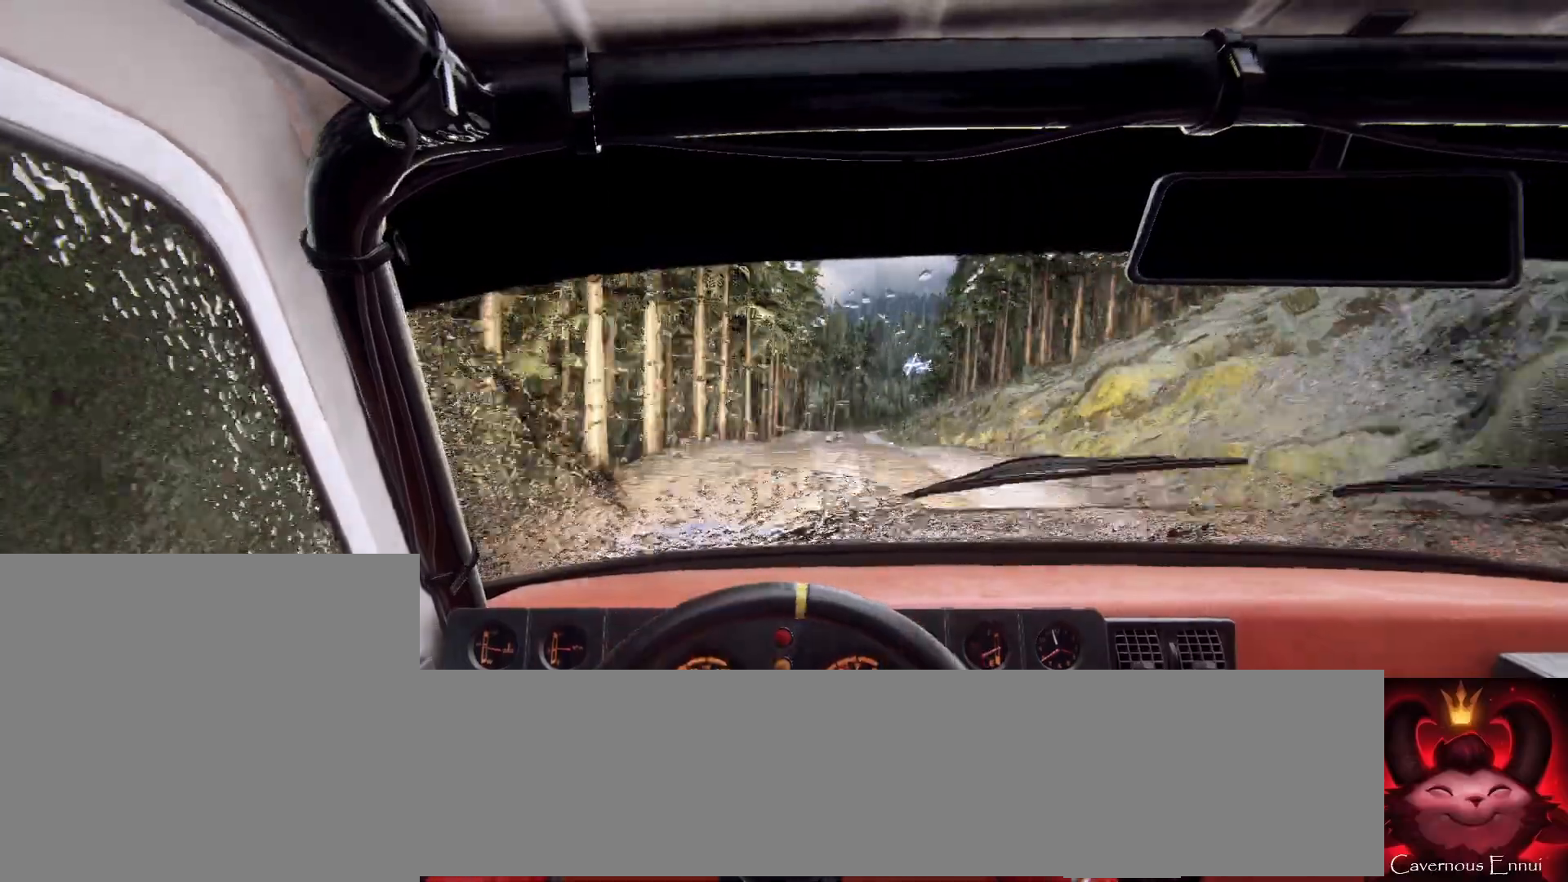
{"buttons": [], "left_stick": "right", "right_stick": "up", "events": [[100, "left_stick", "down-left"], [233, "left_stick", "center"], [500, "left_stick", "right"]]}
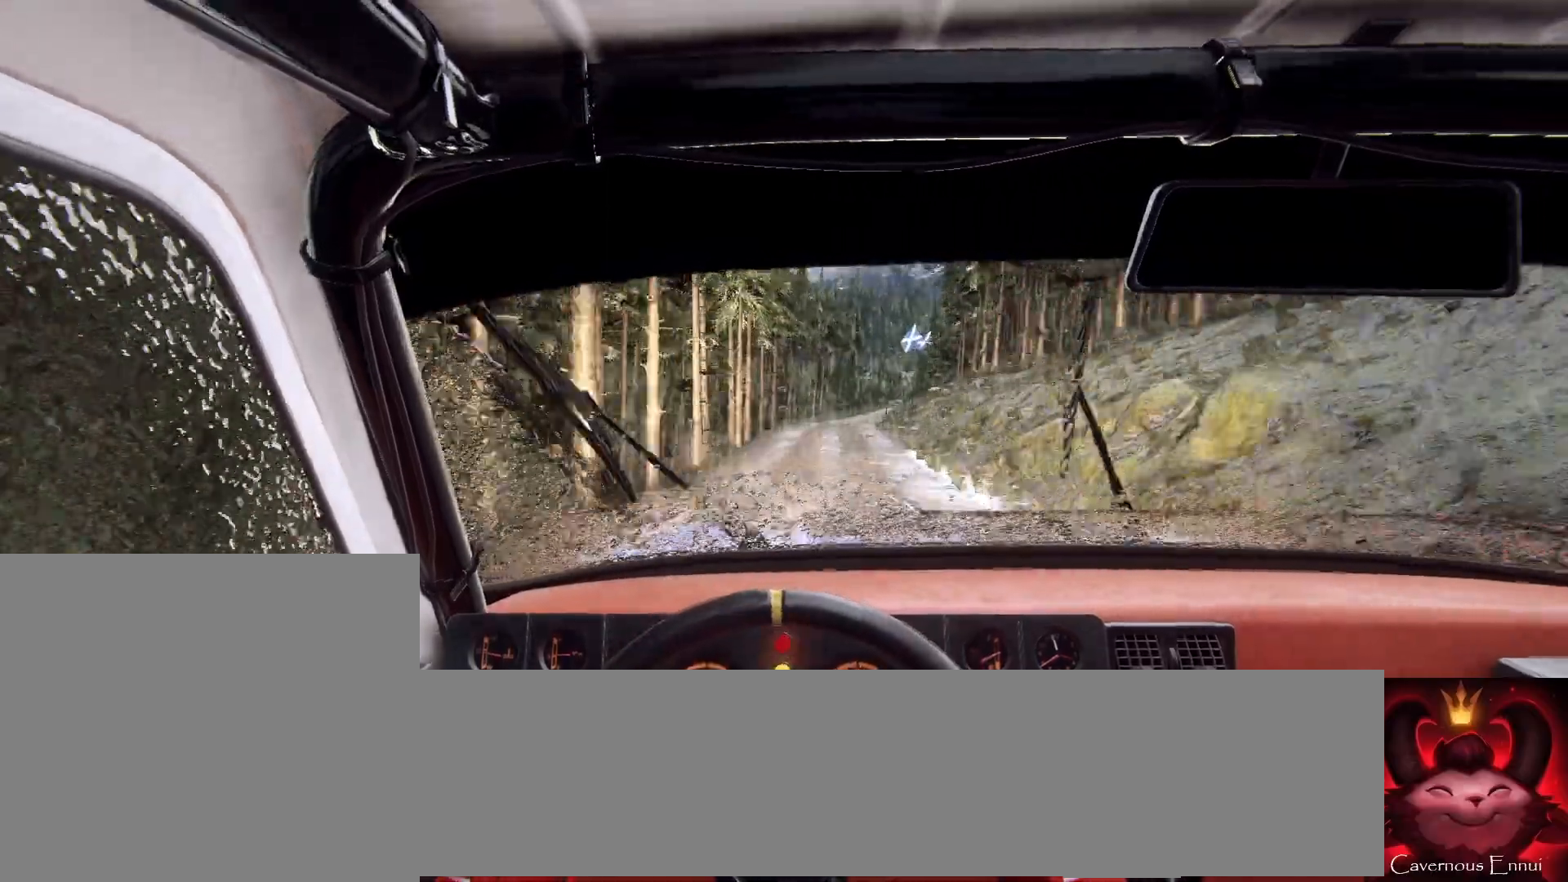
{"buttons": [], "left_stick": "center", "right_stick": "up", "events": [[100, "R1", "down"], [167, "R1", "up"], [233, "left_stick", "center"]]}
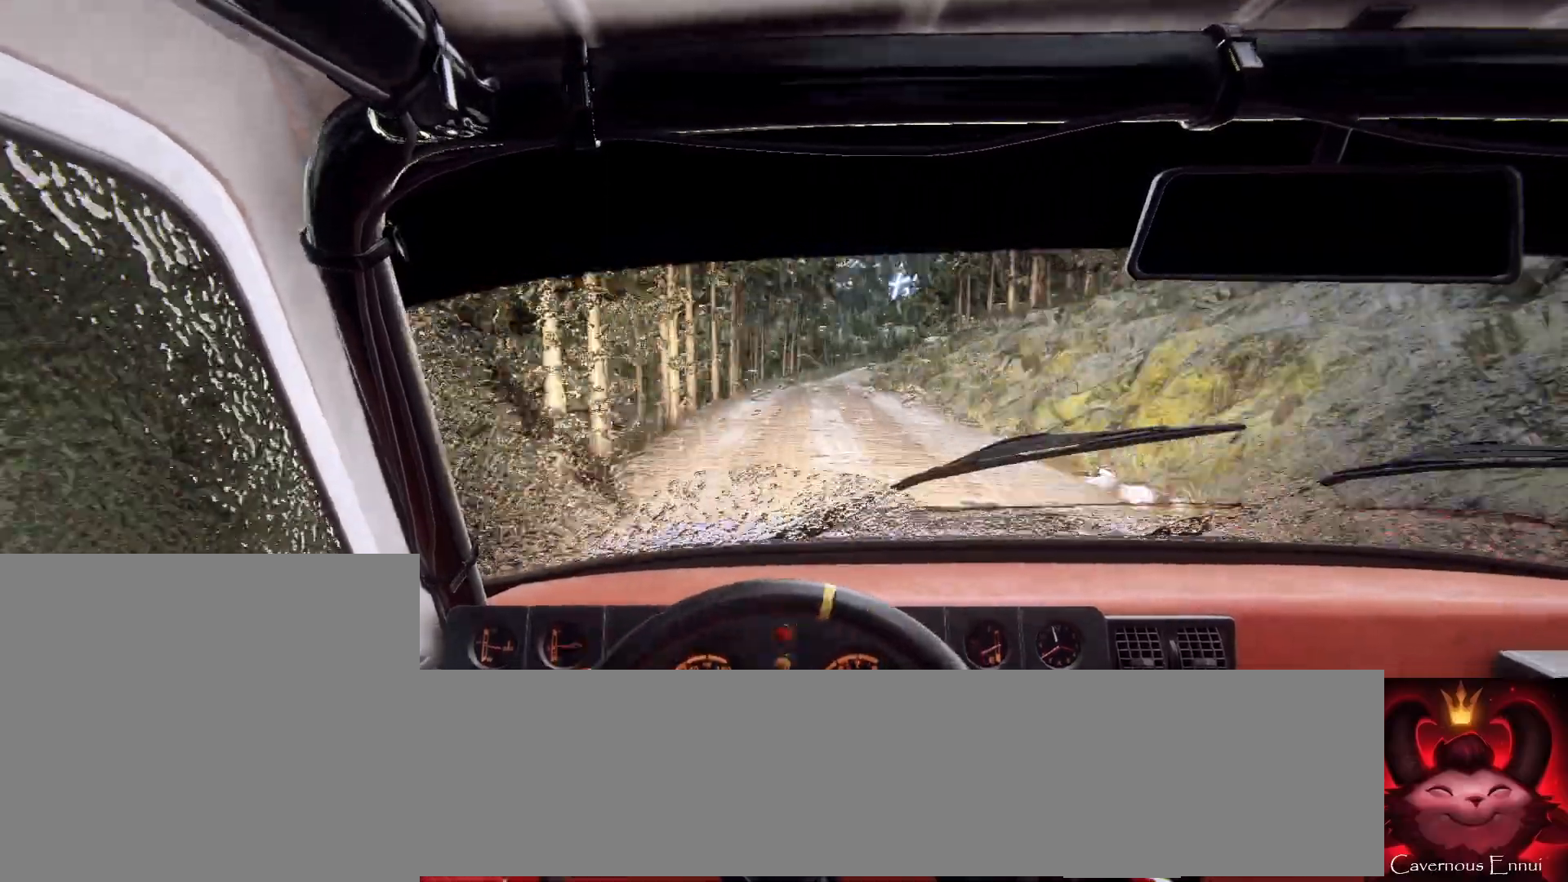
{"buttons": [], "left_stick": "center", "right_stick": "up", "events": [[200, "left_stick", "right"], [400, "left_stick", "center"]]}
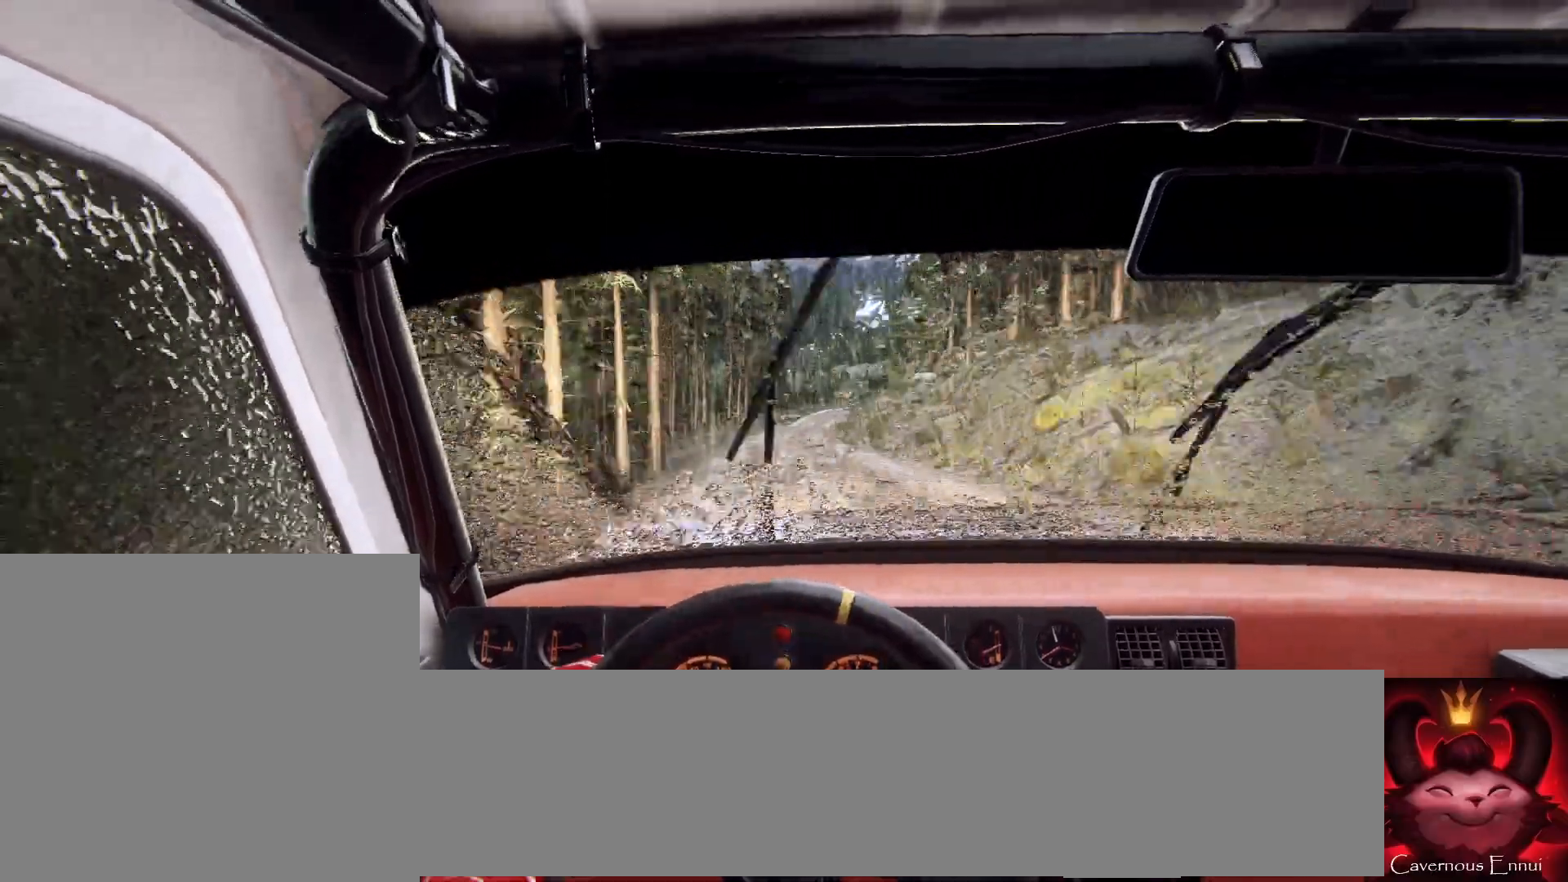
{"buttons": [], "left_stick": "down-left", "right_stick": "up", "events": [[67, "left_stick", "right"], [233, "left_stick", "center"], [367, "left_stick", "down-left"]]}
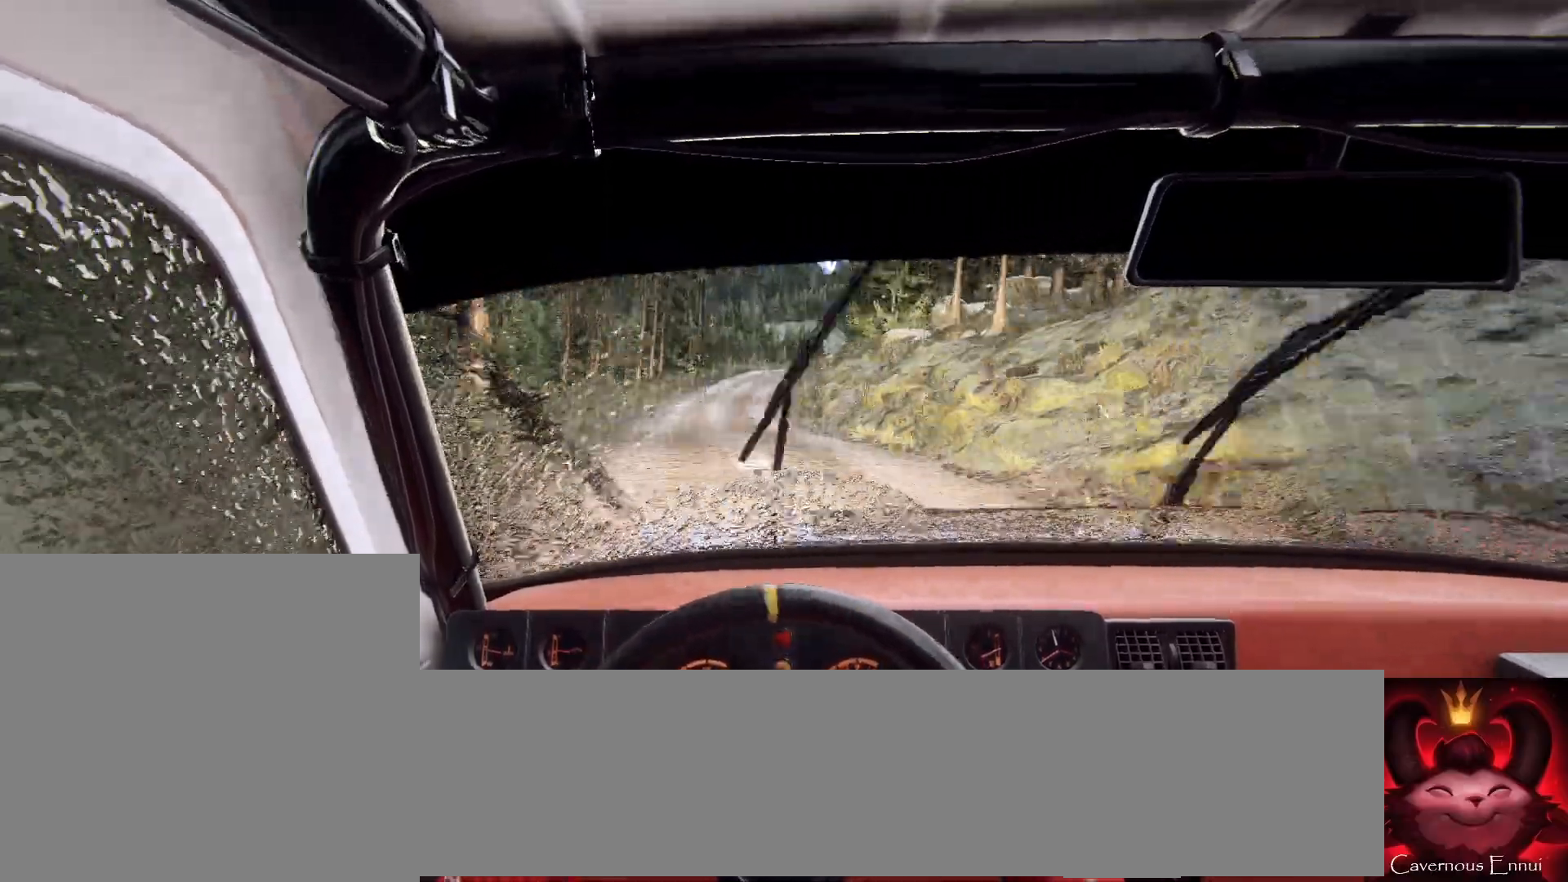
{"buttons": [], "left_stick": "right", "right_stick": "up", "events": [[100, "left_stick", "center"], [233, "right_stick", "center"], [400, "left_stick", "right"], [400, "right_stick", "up"]]}
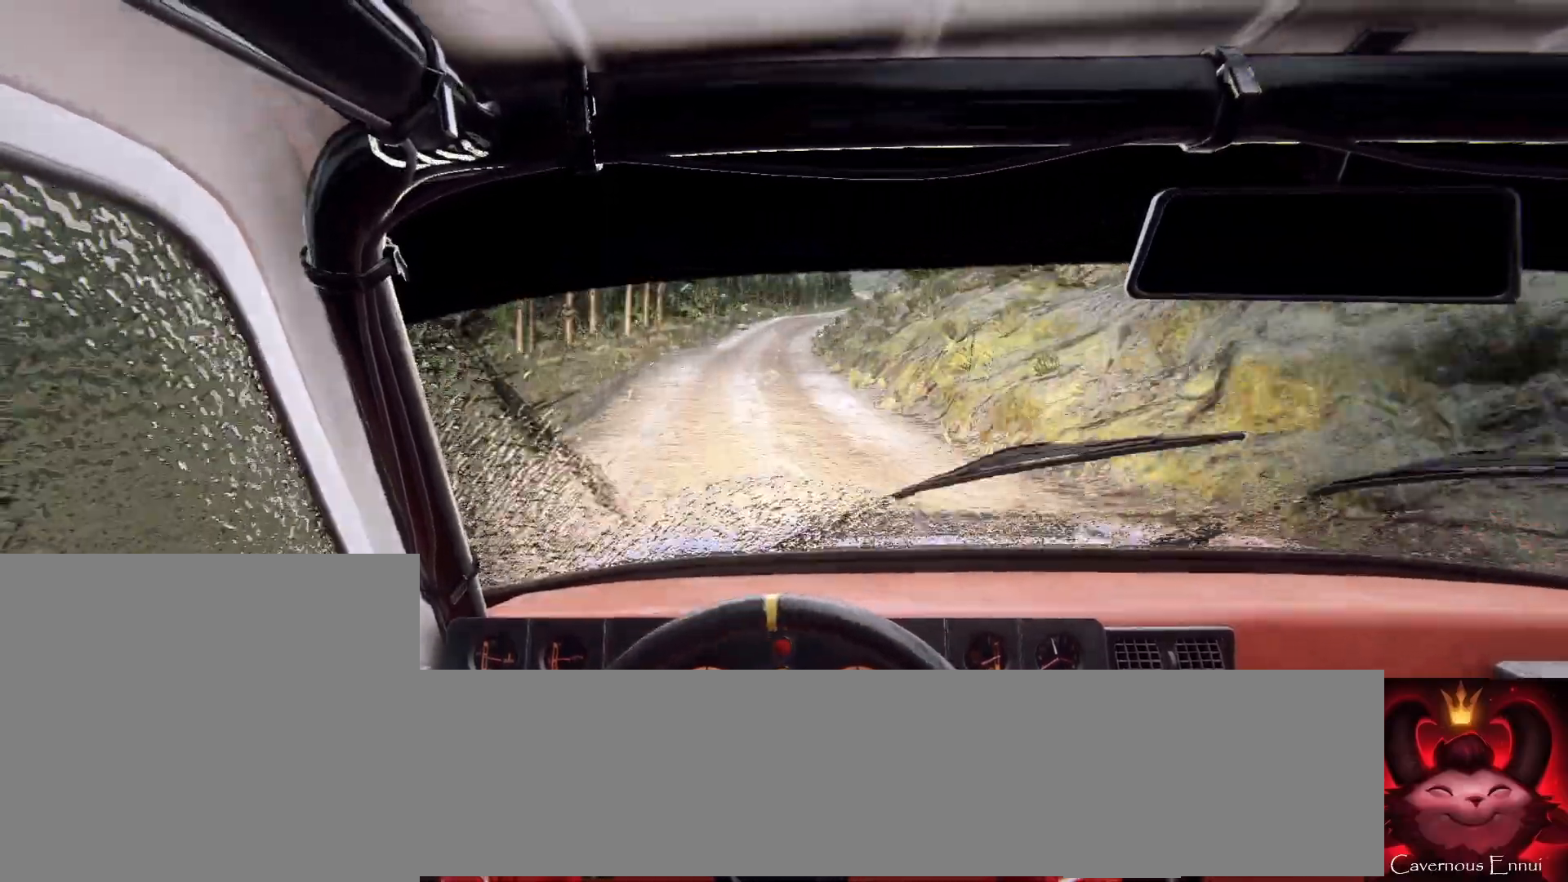
{"buttons": [], "left_stick": "center", "right_stick": "up", "events": [[33, "right_stick", "center"], [133, "left_stick", "center"], [233, "right_stick", "up"]]}
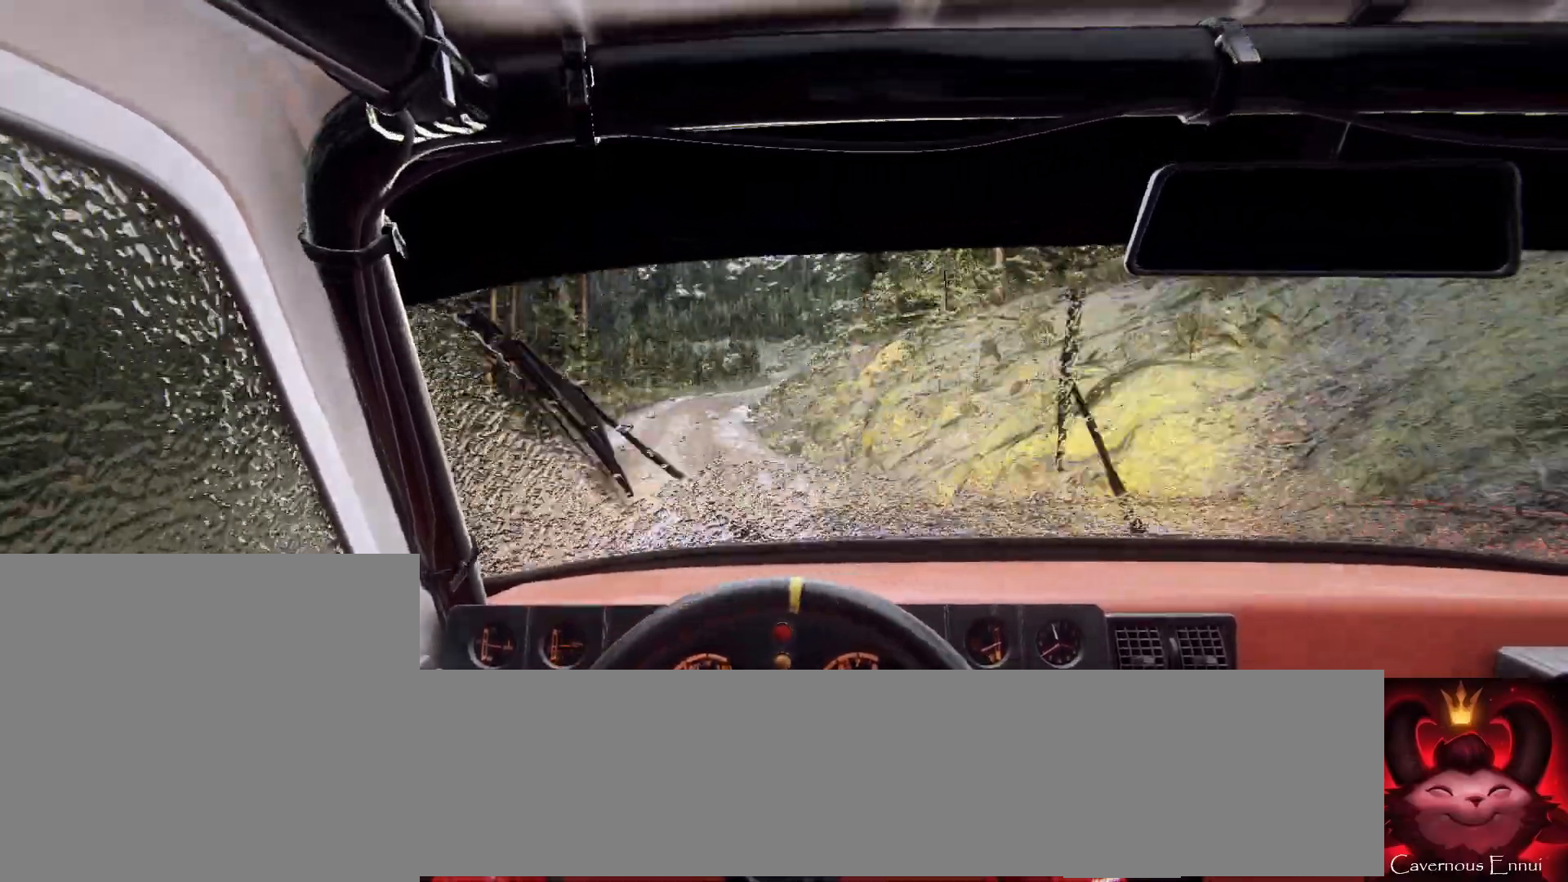
{"buttons": [], "left_stick": "left", "right_stick": "center", "events": [[100, "left_stick", "down-left"], [167, "right_stick", "center"], [367, "right_stick", "up"], [400, "left_stick", "center"], [467, "right_stick", "center"], [500, "left_stick", "left"]]}
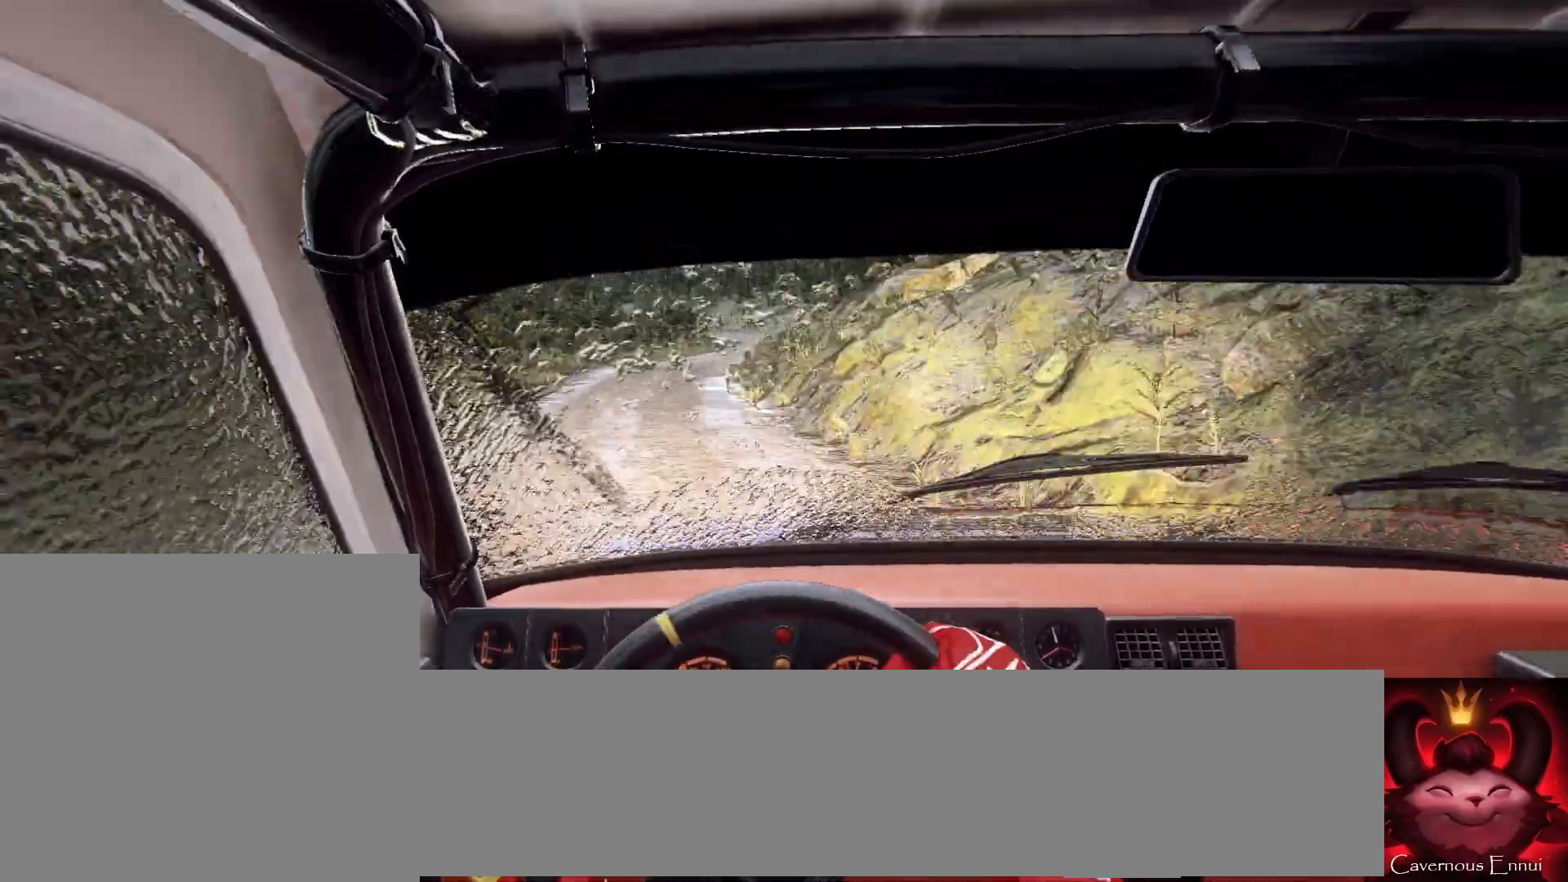
{"buttons": [], "left_stick": "down-left", "right_stick": "up-right", "events": [[33, "L2", "down"], [133, "L2", "up"], [133, "left_stick", "center"], [233, "left_stick", "left"], [300, "left_stick", "center"], [467, "left_stick", "down-left"], [500, "right_stick", "up-right"]]}
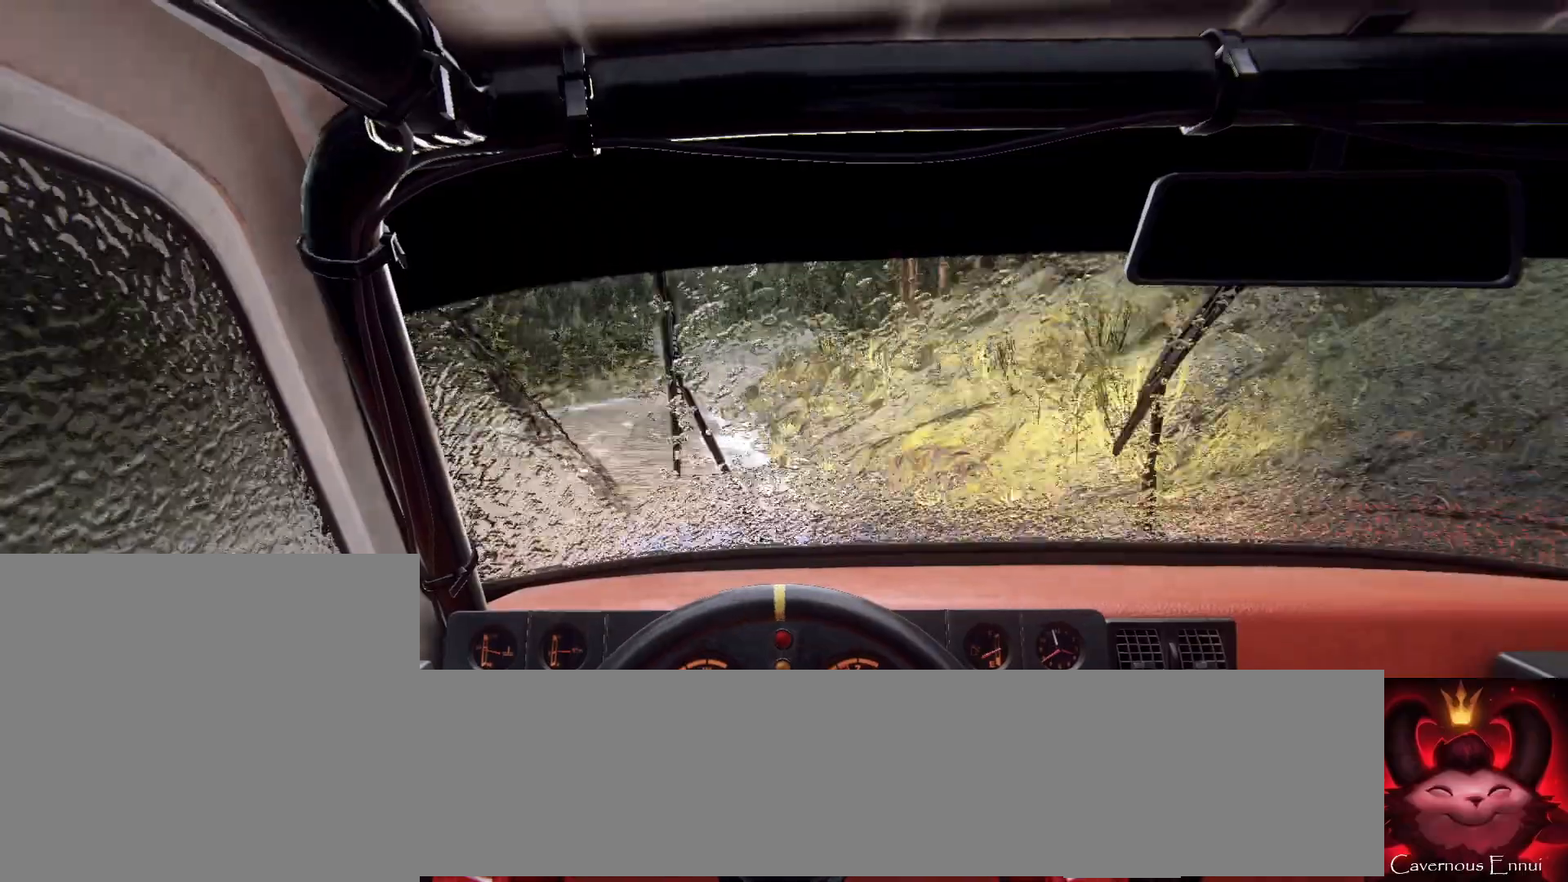
{"buttons": [], "left_stick": "center", "right_stick": "center", "events": [[67, "right_stick", "up"], [167, "right_stick", "center"], [200, "left_stick", "center"], [333, "left_stick", "right"], [367, "right_stick", "up"], [500, "left_stick", "center"], [500, "right_stick", "center"]]}
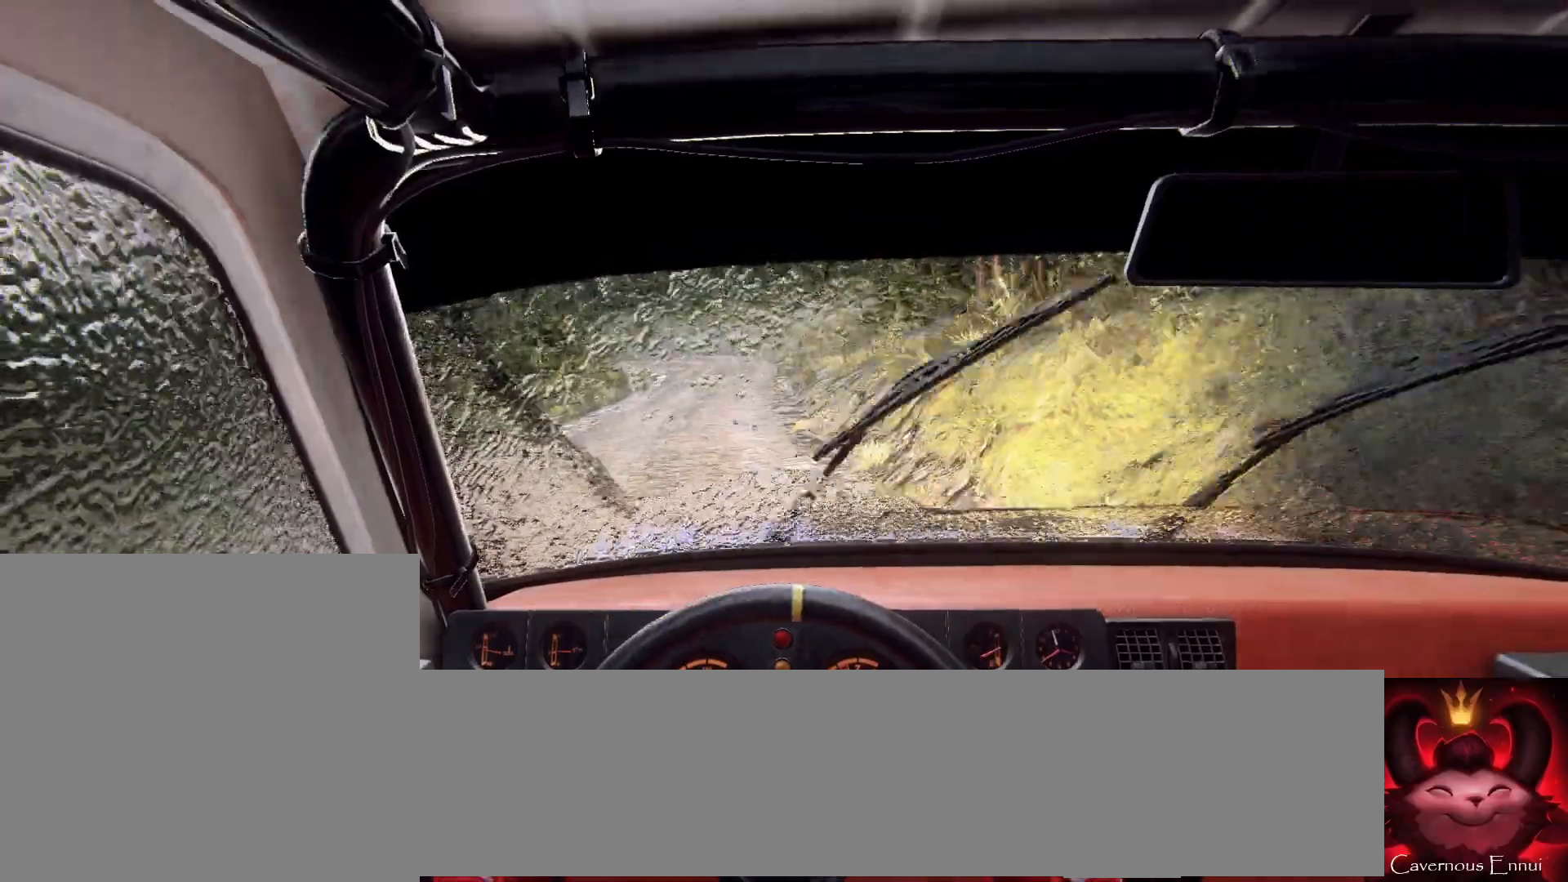
{"buttons": ["L2"], "left_stick": "down-left", "right_stick": "center", "events": [[100, "left_stick", "down-left"], [267, "L2", "down"], [367, "L2", "up"], [467, "L2", "down"]]}
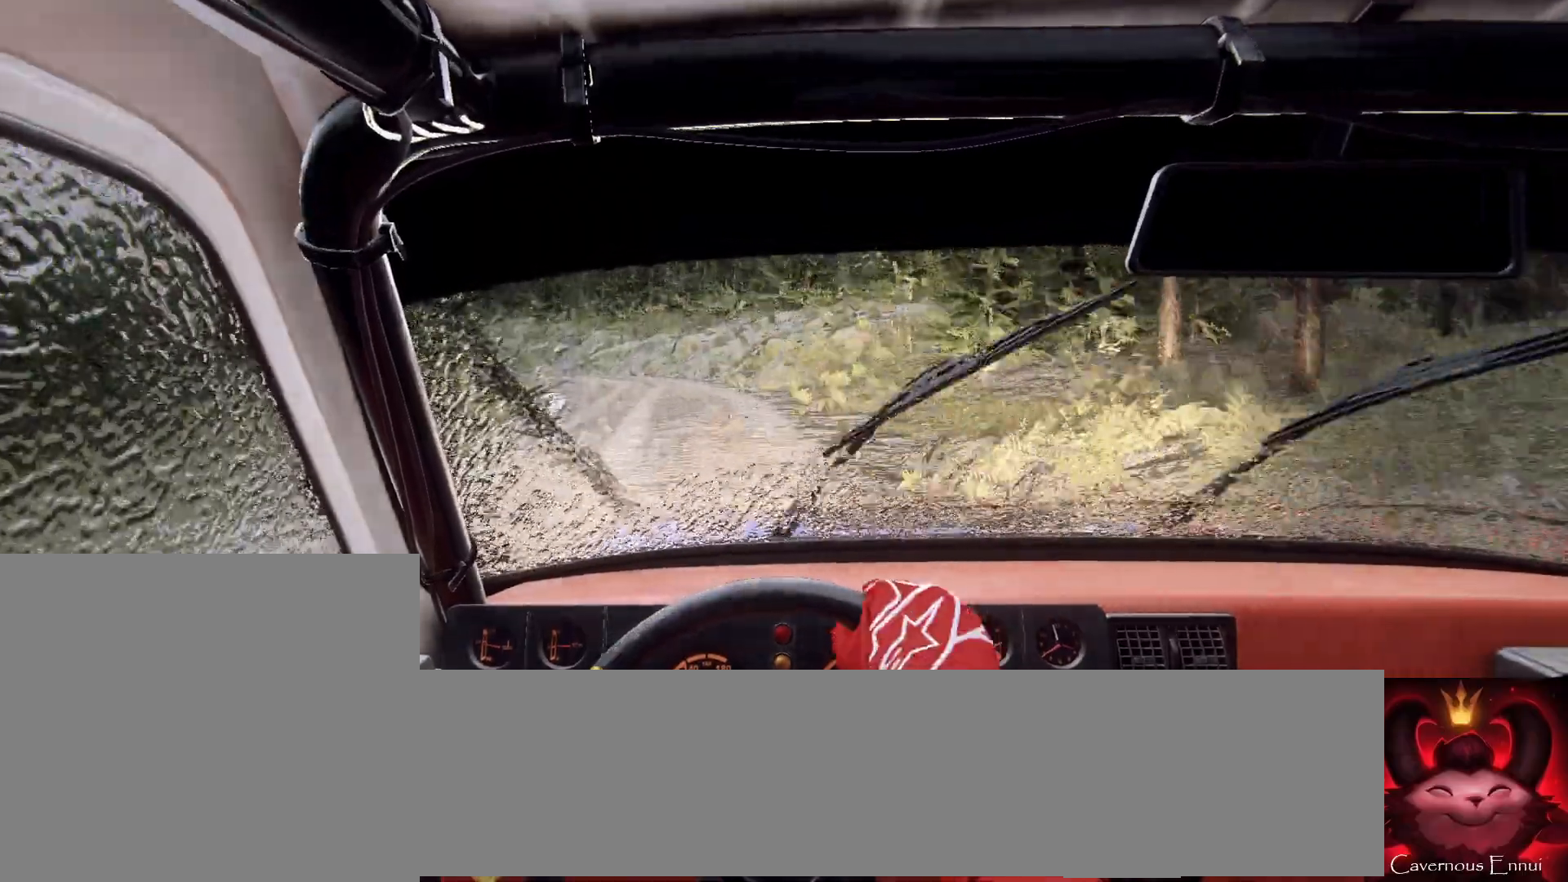
{"buttons": [], "left_stick": "center", "right_stick": "center", "events": [[33, "L2", "up"], [133, "L2", "down"], [233, "L2", "up"], [300, "L2", "down"], [367, "L2", "up"], [367, "left_stick", "center"], [433, "L2", "down"], [500, "L2", "up"]]}
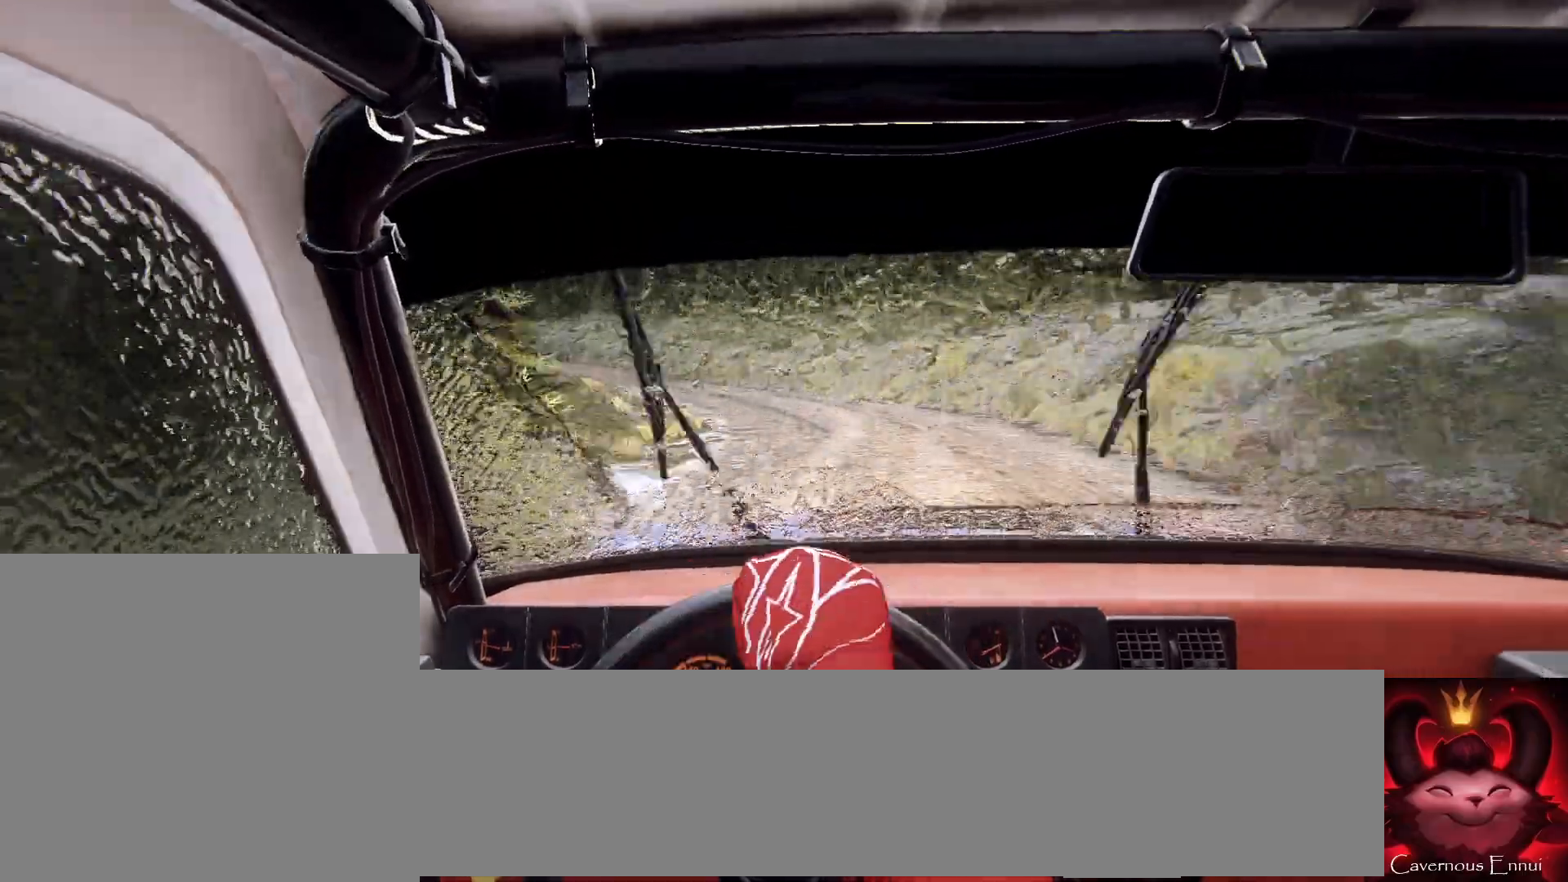
{"buttons": [], "left_stick": "right", "right_stick": "center", "events": [[33, "L1", "down"], [100, "L1", "up"], [200, "left_stick", "left"], [367, "left_stick", "center"], [467, "left_stick", "right"]]}
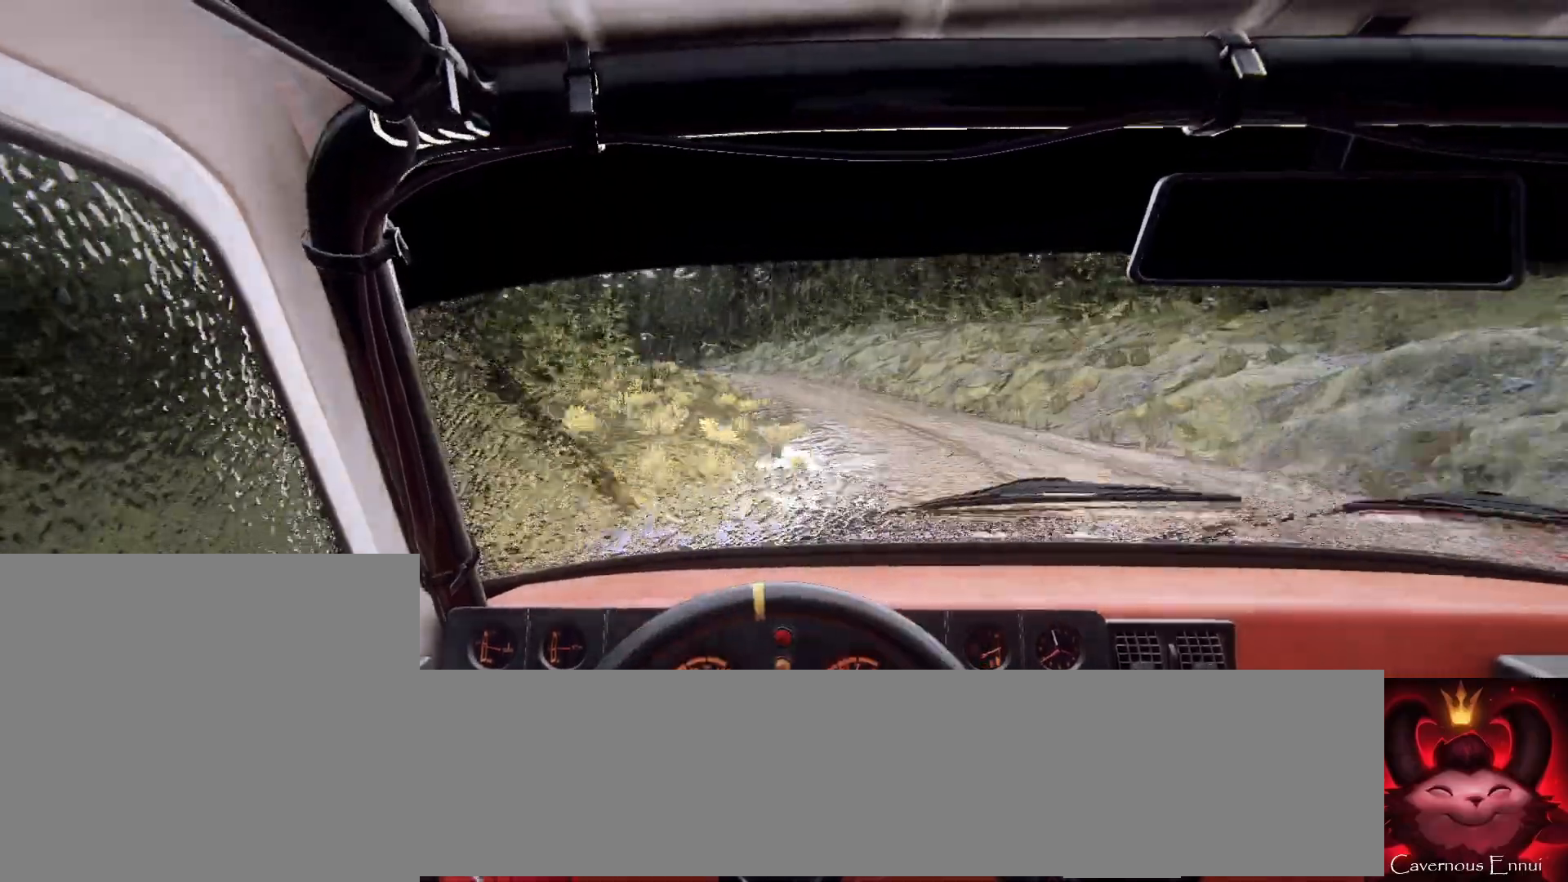
{"buttons": [], "left_stick": "right", "right_stick": "center", "events": [[67, "left_stick", "center"], [200, "left_stick", "left"], [300, "left_stick", "center"], [467, "left_stick", "right"]]}
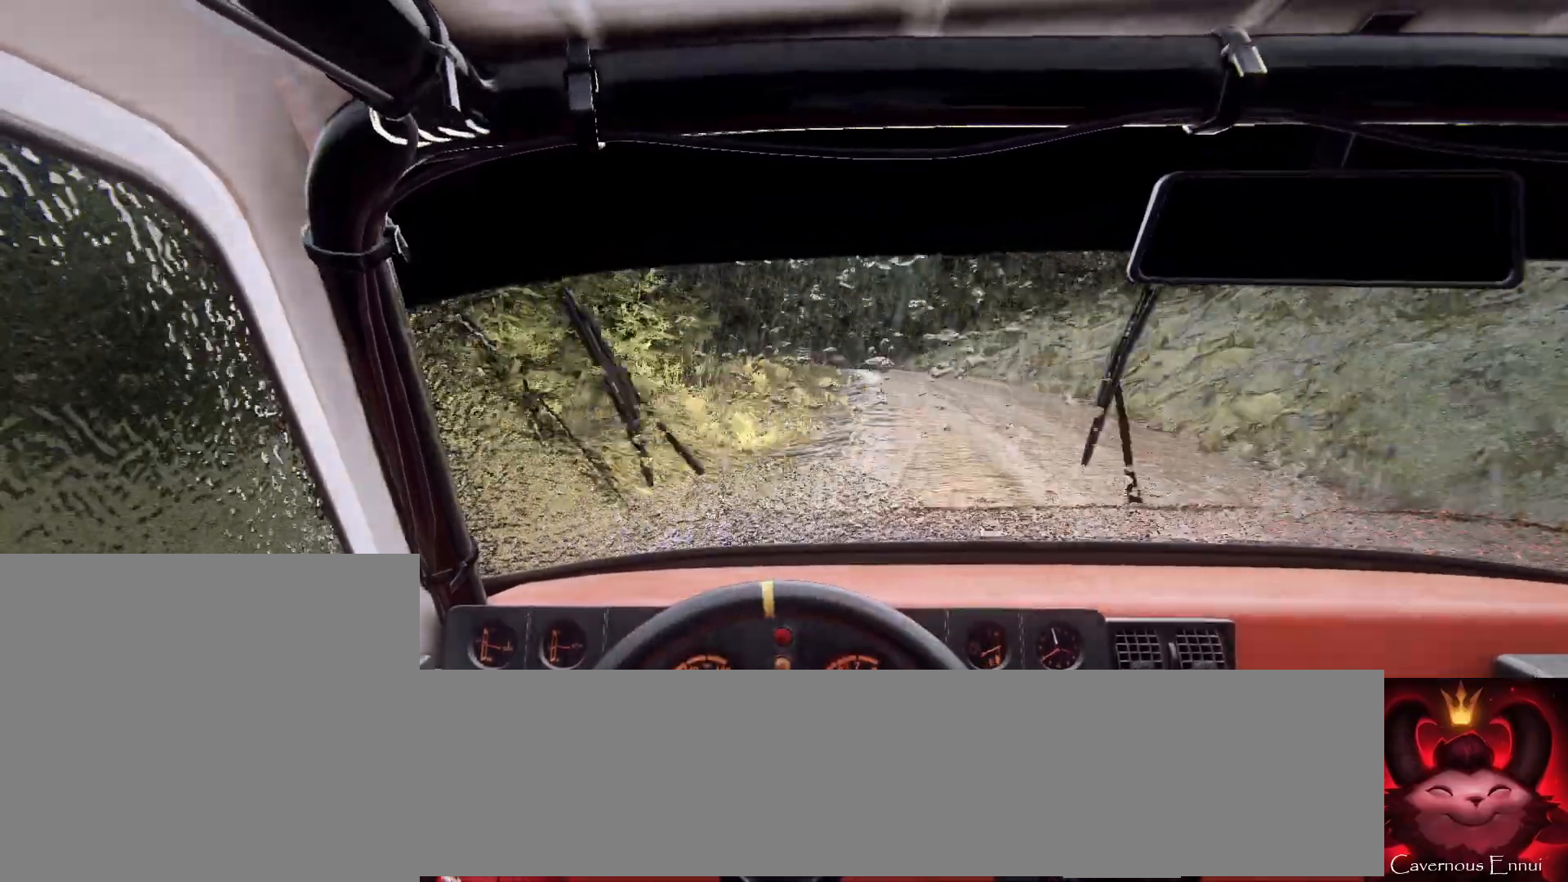
{"buttons": [], "left_stick": "right", "right_stick": "up", "events": [[333, "right_stick", "up"], [400, "left_stick", "center"], [467, "left_stick", "right"]]}
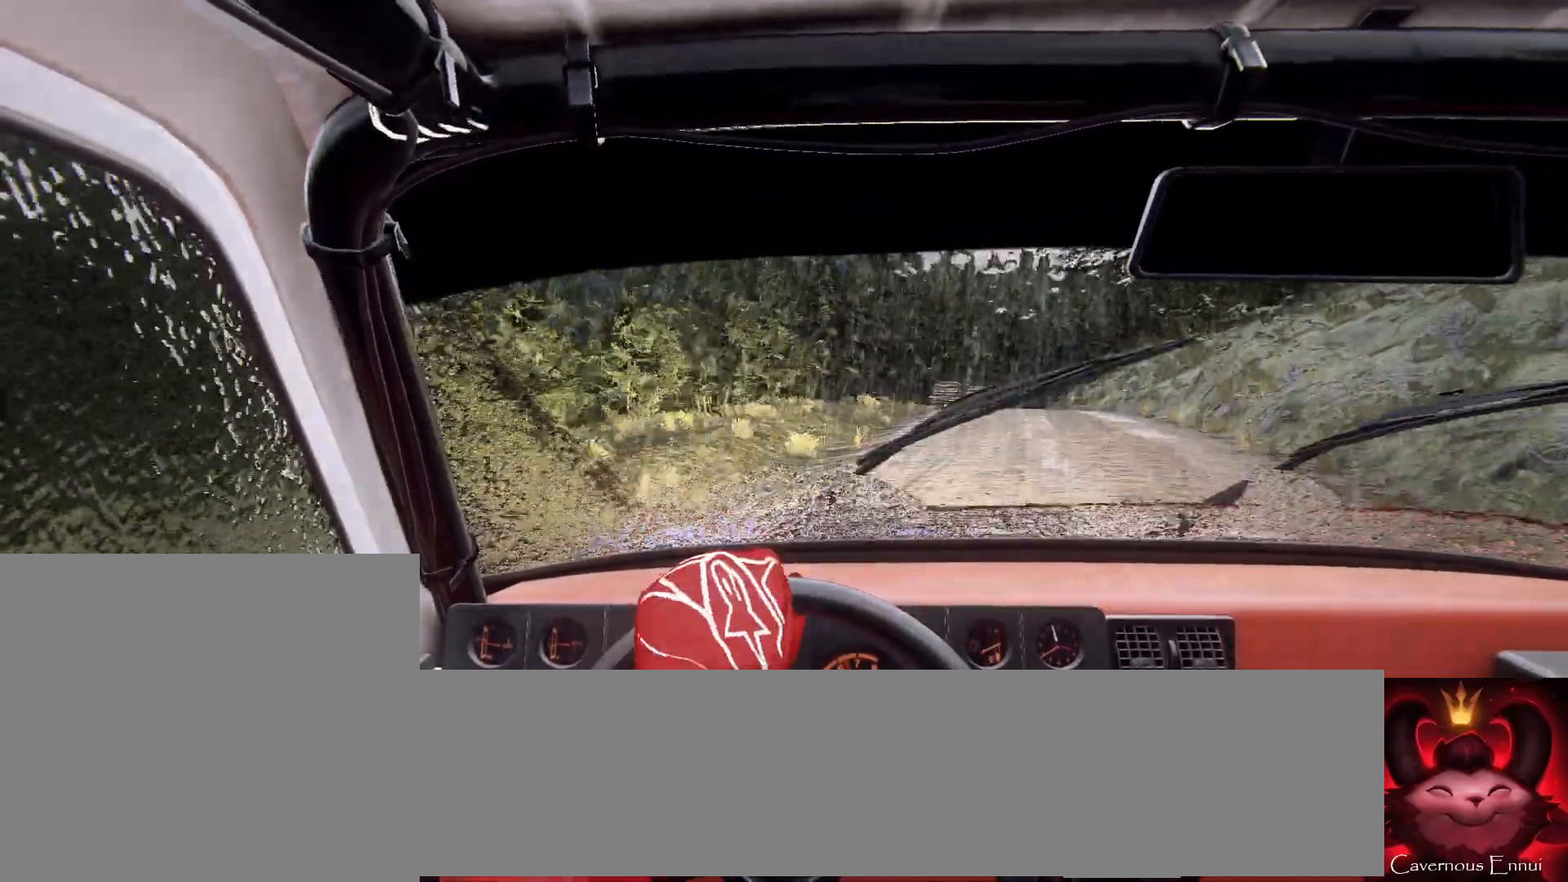
{"buttons": [], "left_stick": "right", "right_stick": "up", "events": [[200, "left_stick", "center"], [400, "left_stick", "right"]]}
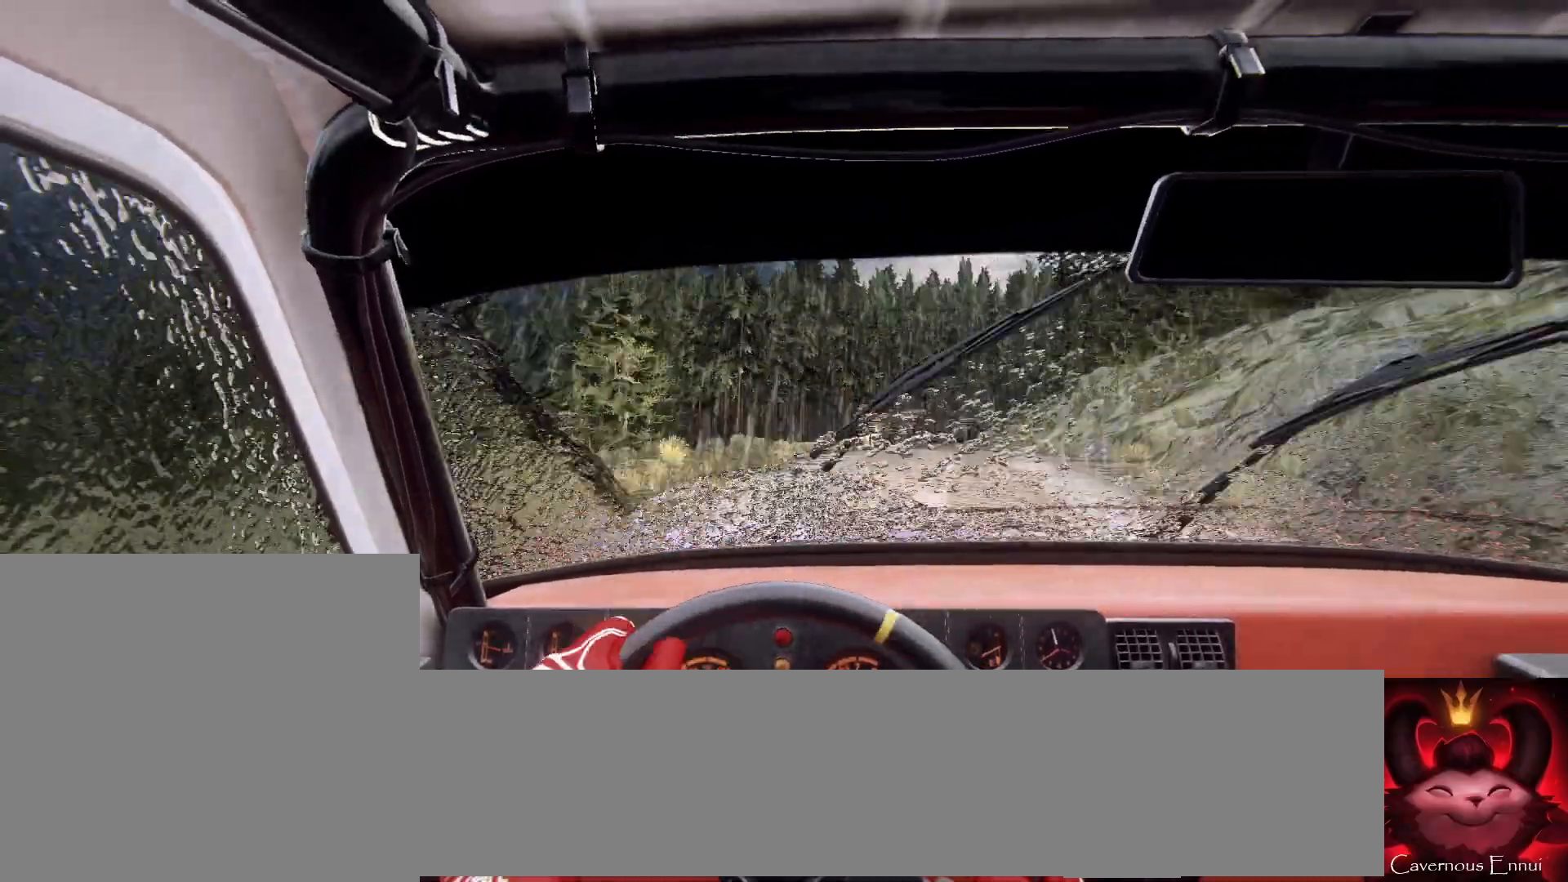
{"buttons": [], "left_stick": "center", "right_stick": "up", "events": [[67, "left_stick", "center"], [333, "left_stick", "left"], [500, "left_stick", "center"]]}
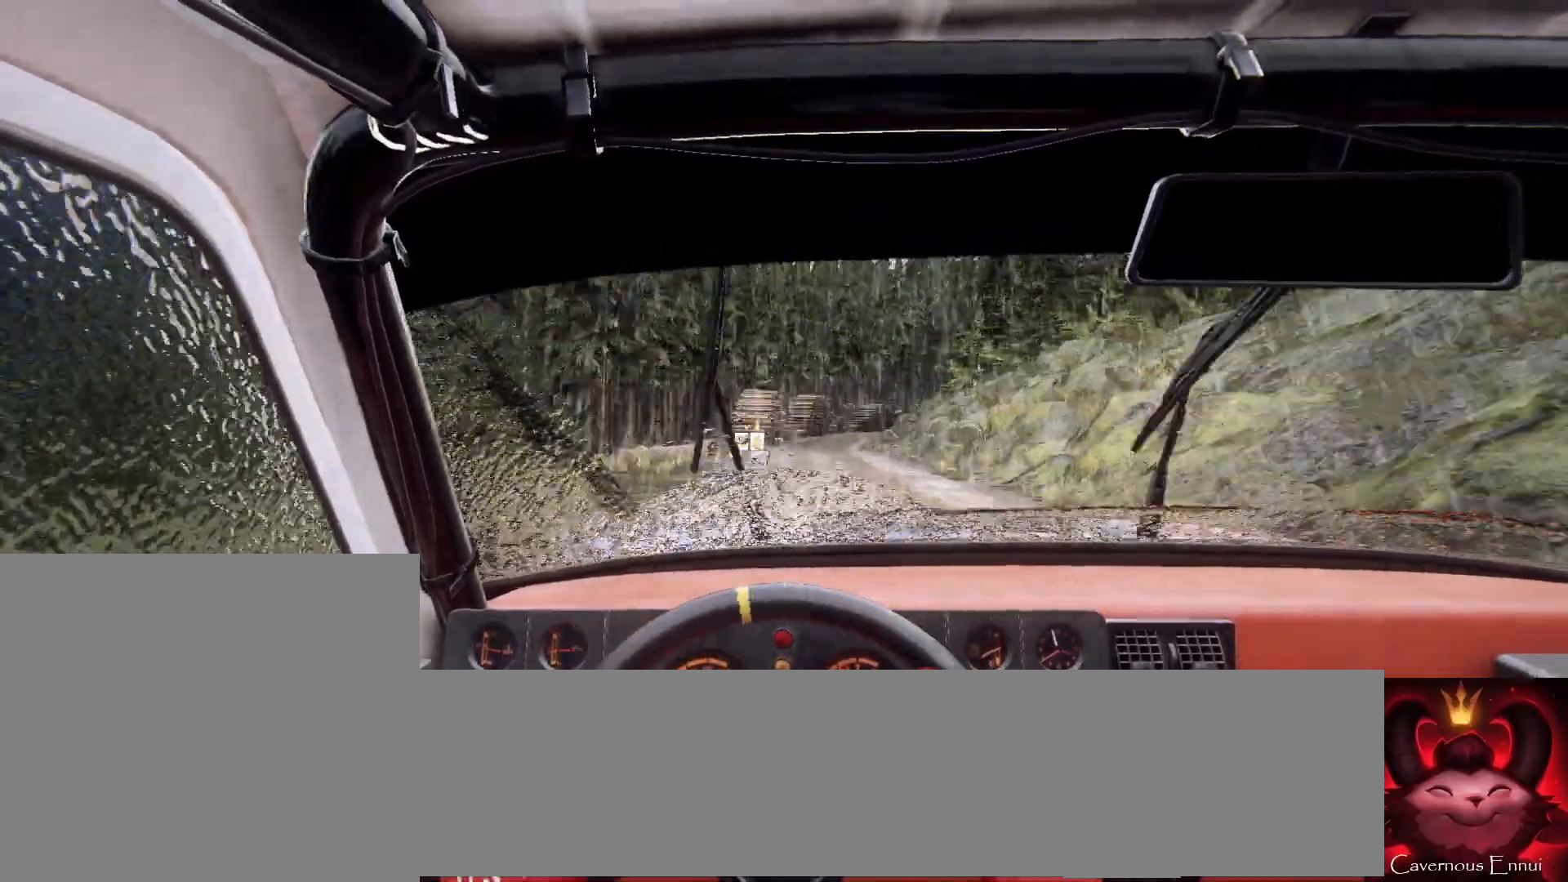
{"buttons": [], "left_stick": "center", "right_stick": "up", "events": []}
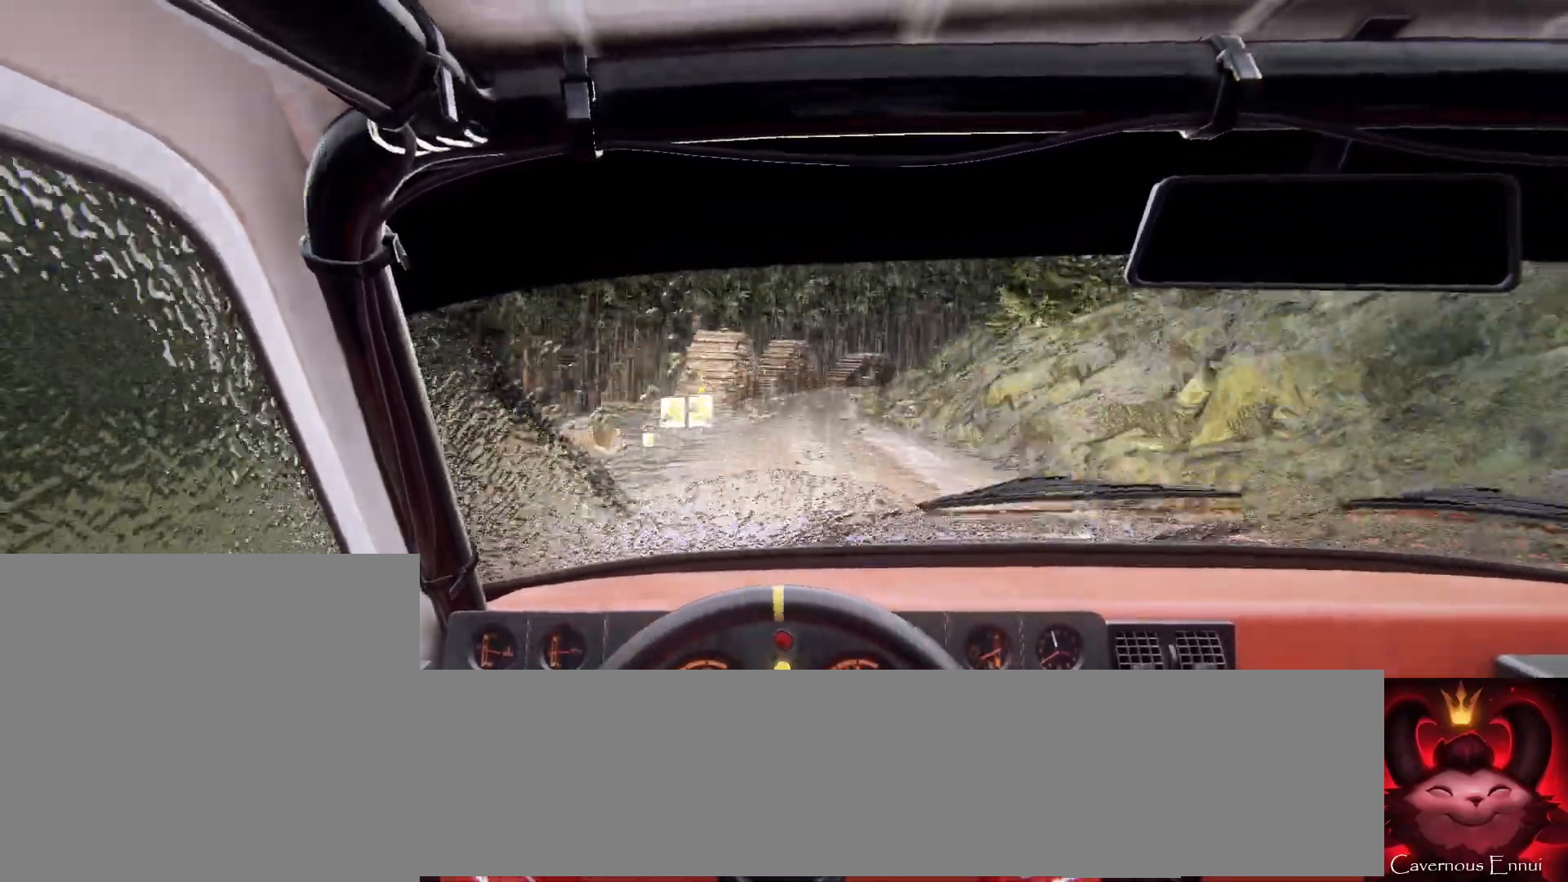
{"buttons": ["L2"], "left_stick": "right", "right_stick": "center", "events": [[100, "left_stick", "right"], [333, "left_stick", "center"], [400, "right_stick", "center"], [500, "L2", "down"], [500, "left_stick", "right"]]}
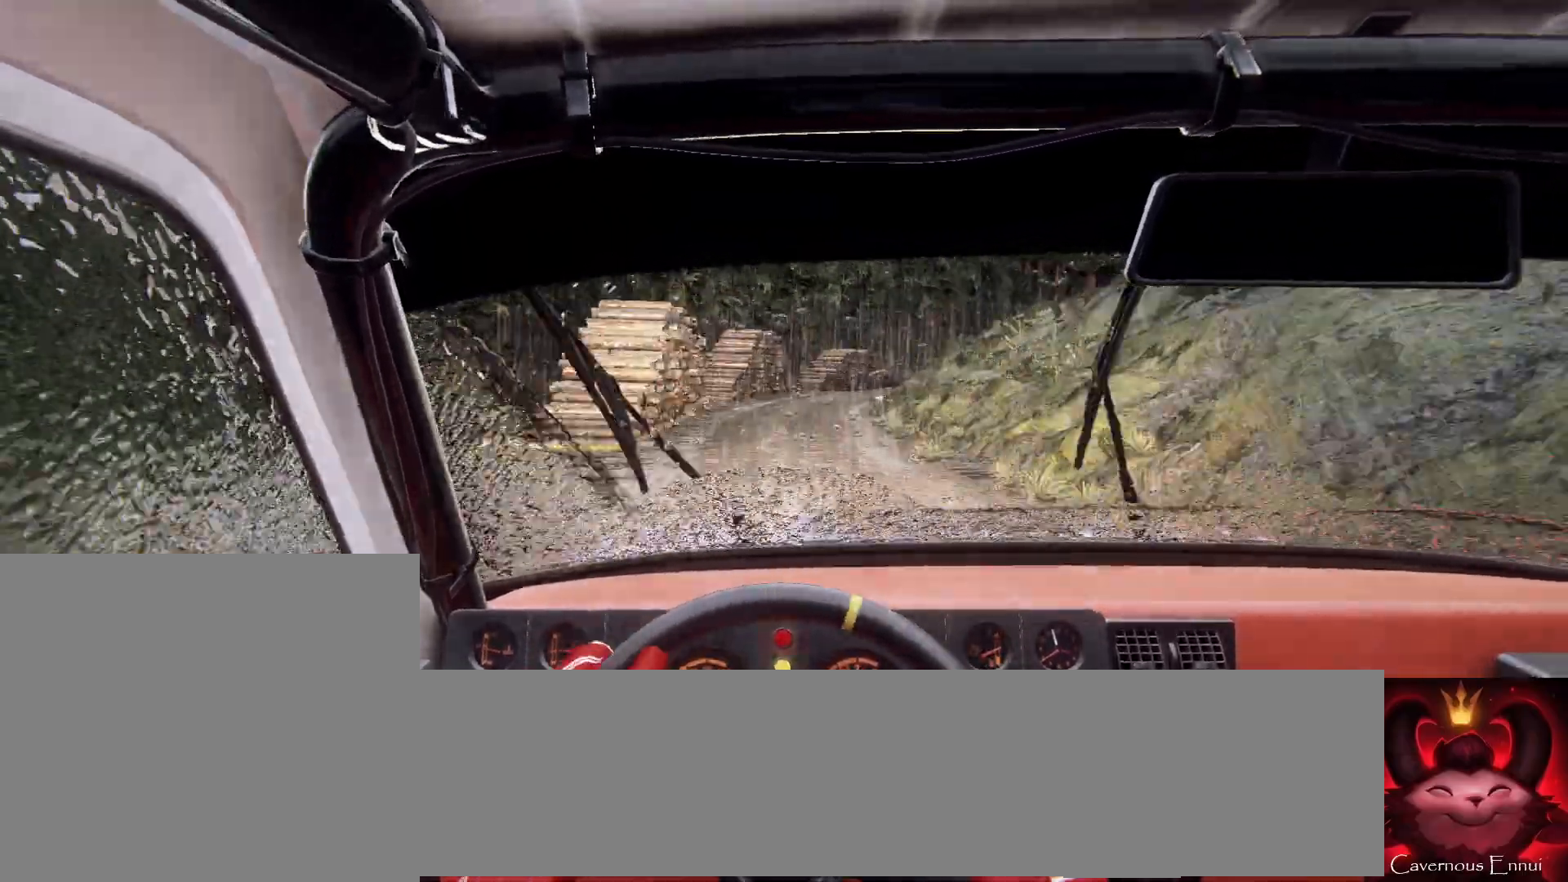
{"buttons": [], "left_stick": "center", "right_stick": "center", "events": [[100, "L2", "up"], [167, "left_stick", "center"], [200, "right_stick", "up"], [267, "L2", "down"], [300, "left_stick", "right"], [300, "right_stick", "center"], [400, "L2", "up"], [500, "left_stick", "center"]]}